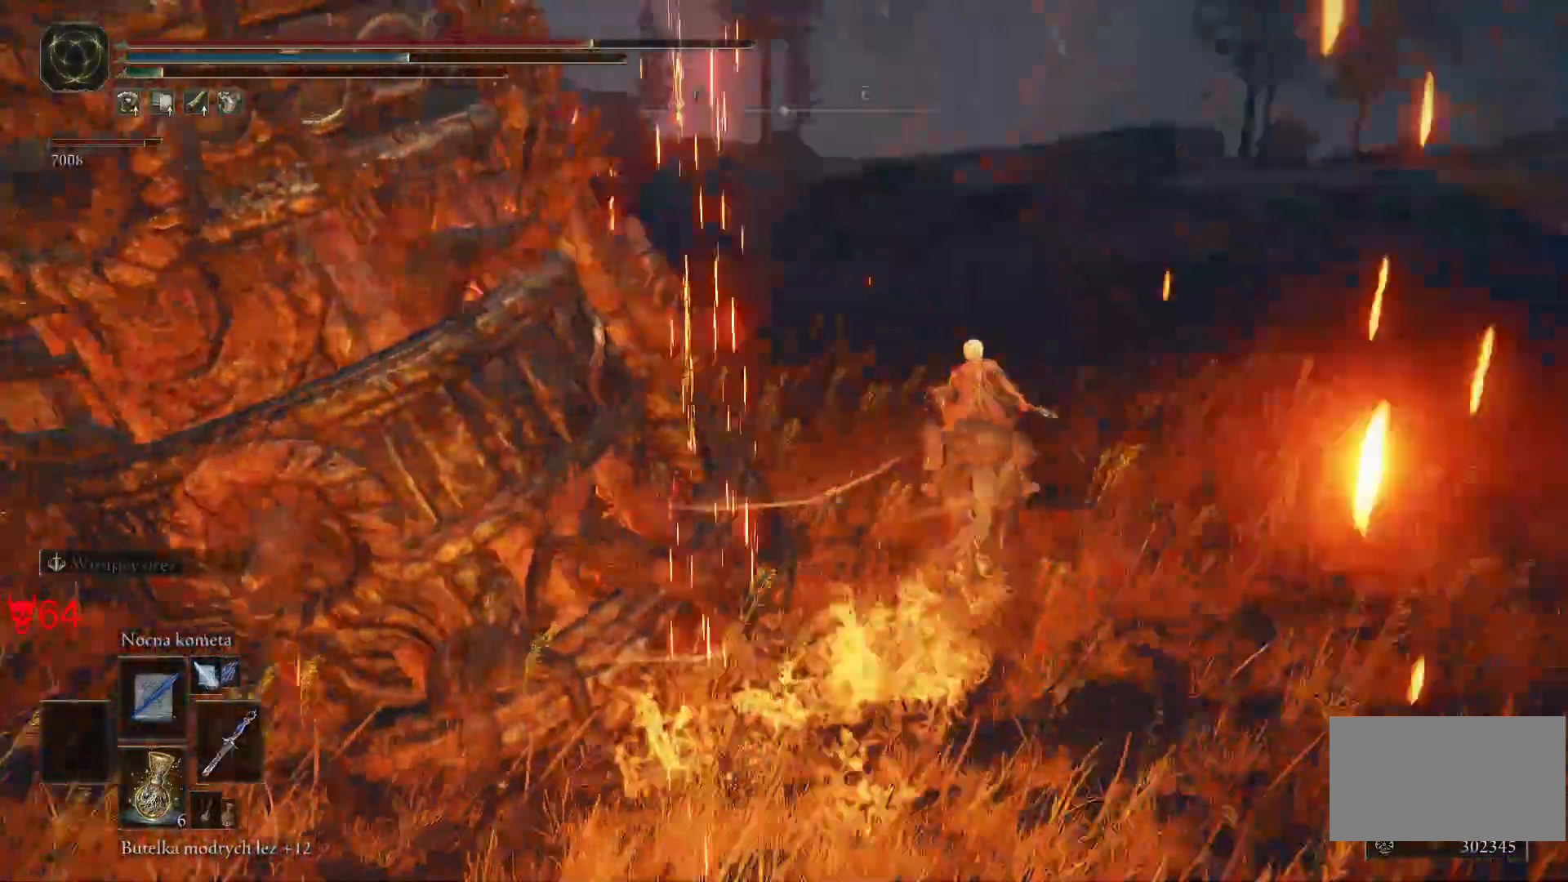
Gameplay with keyboard and mouse; each line is a JSON object with the keys and mouse buttons held at the frame after it. "events" lists presses ("down") and releases ("up") of "a", "ctrl", "d", "e", "q", "s", "shift", "space", "w", "mouse_left", "mouse_wheel", "mouse_right", "mouse_mb4" and "mouse_mb5" between this image and that frame as [ms after this image, input, new state], when the widget could be followed in between. "mouse_left", "mouse_wheel", "mouse_right", "mouse_mb4", "mouse_mb5" = the "left", "wheel", "right", "mb4", "mb5" buttons of the "mouse" list. No other keys are recorded. "wheel" means that the mouse wheel is clicked or scrolled. Mouse movement is not recorded.
{"keys": ["w"], "mouse": [], "events": []}
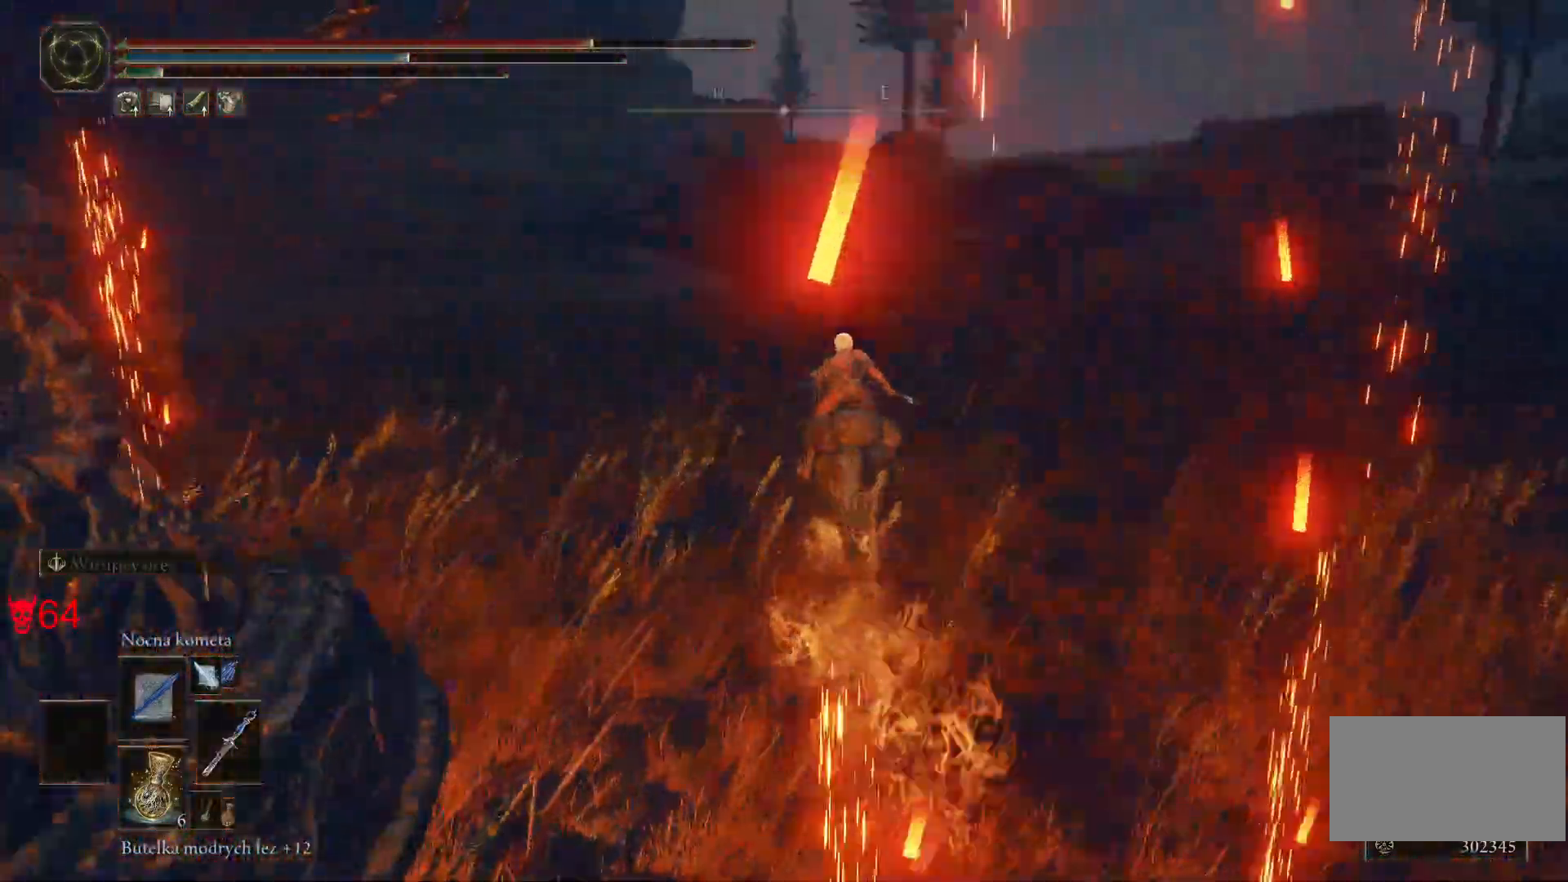
{"keys": ["d", "w"], "mouse": [], "events": [[417, "d", "down"]]}
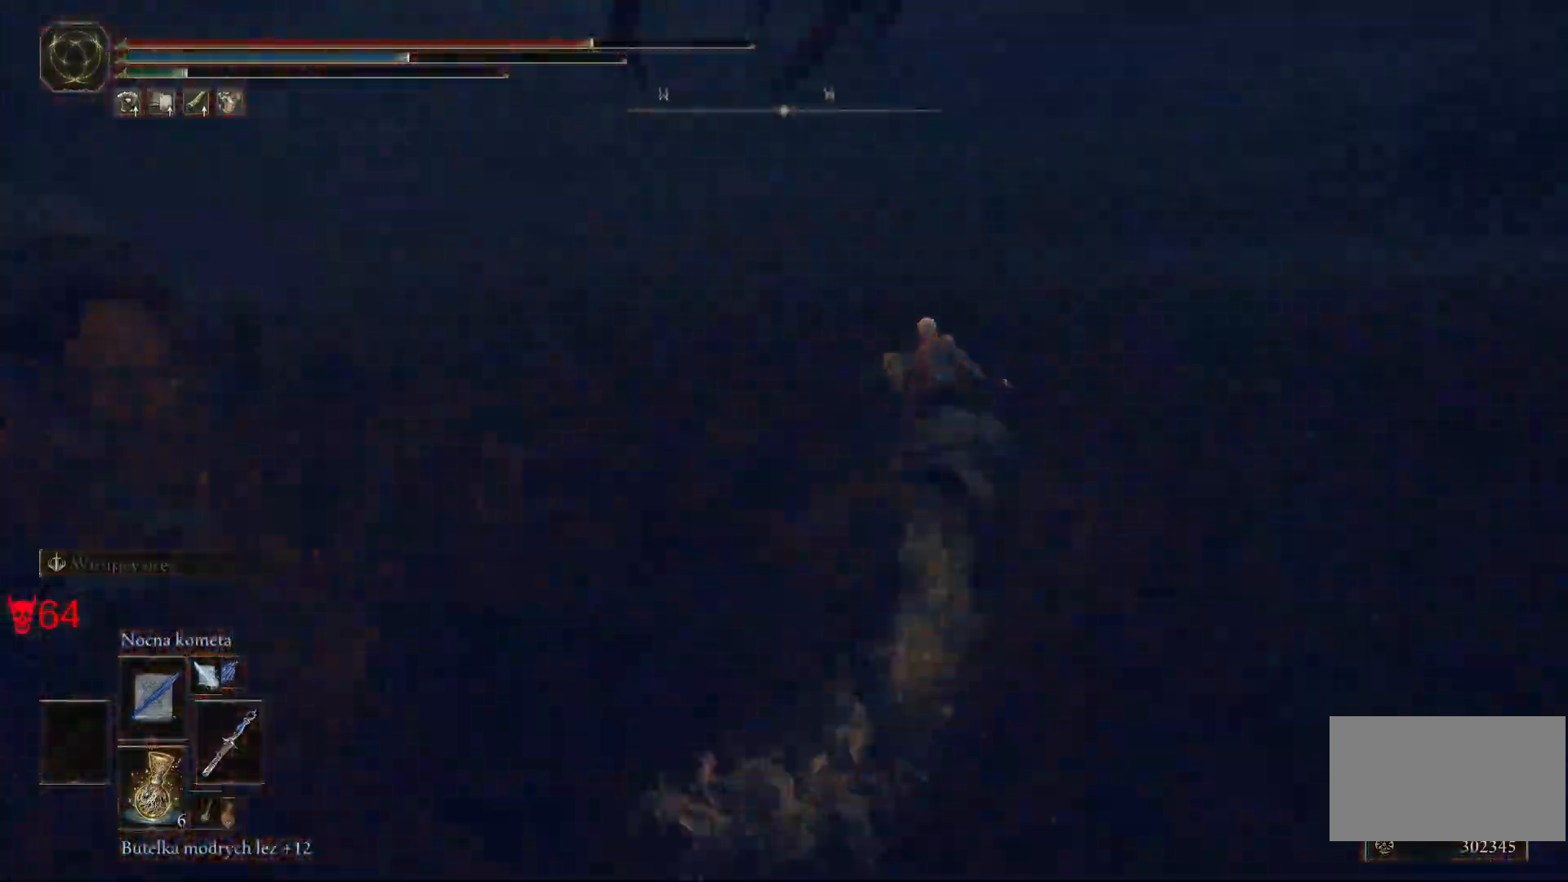
{"keys": ["d", "w"], "mouse": [], "events": []}
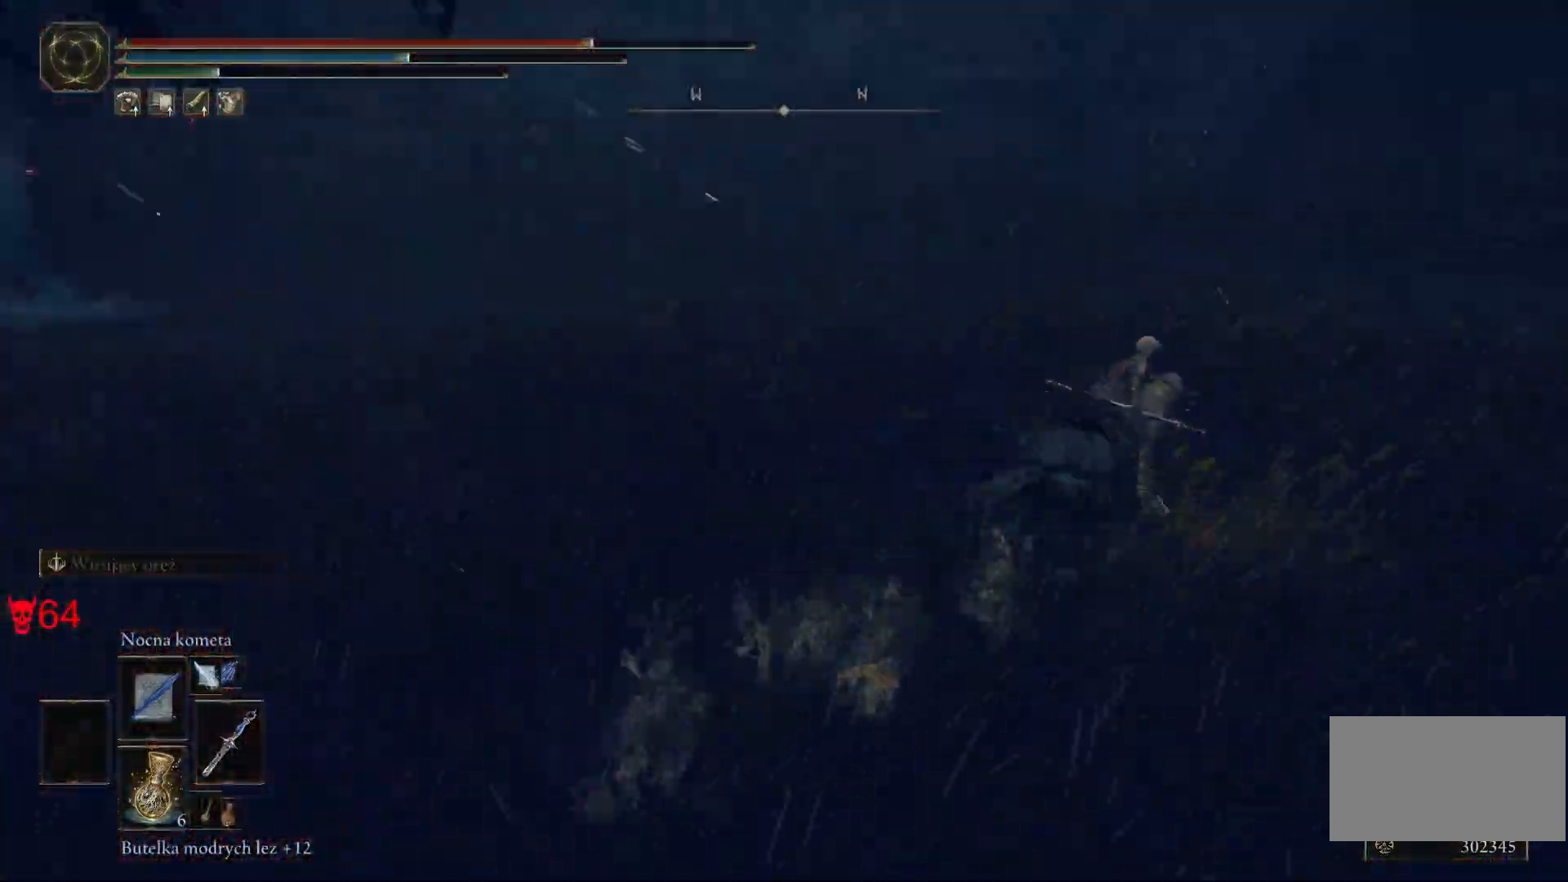
{"keys": ["d"], "mouse": [], "events": [[217, "w", "up"]]}
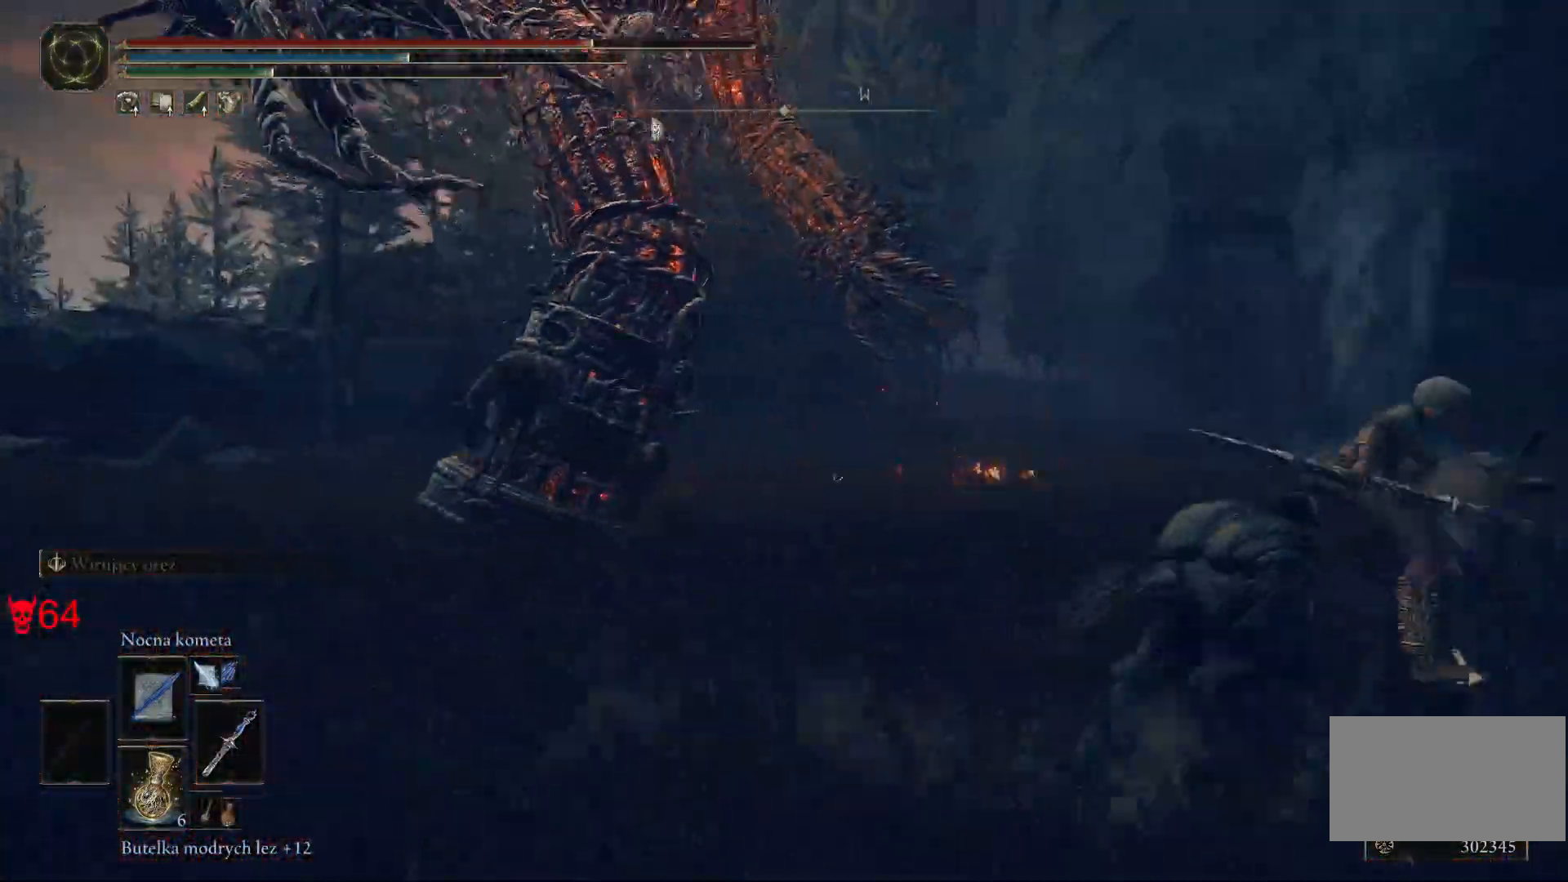
{"keys": ["d"], "mouse": [], "events": []}
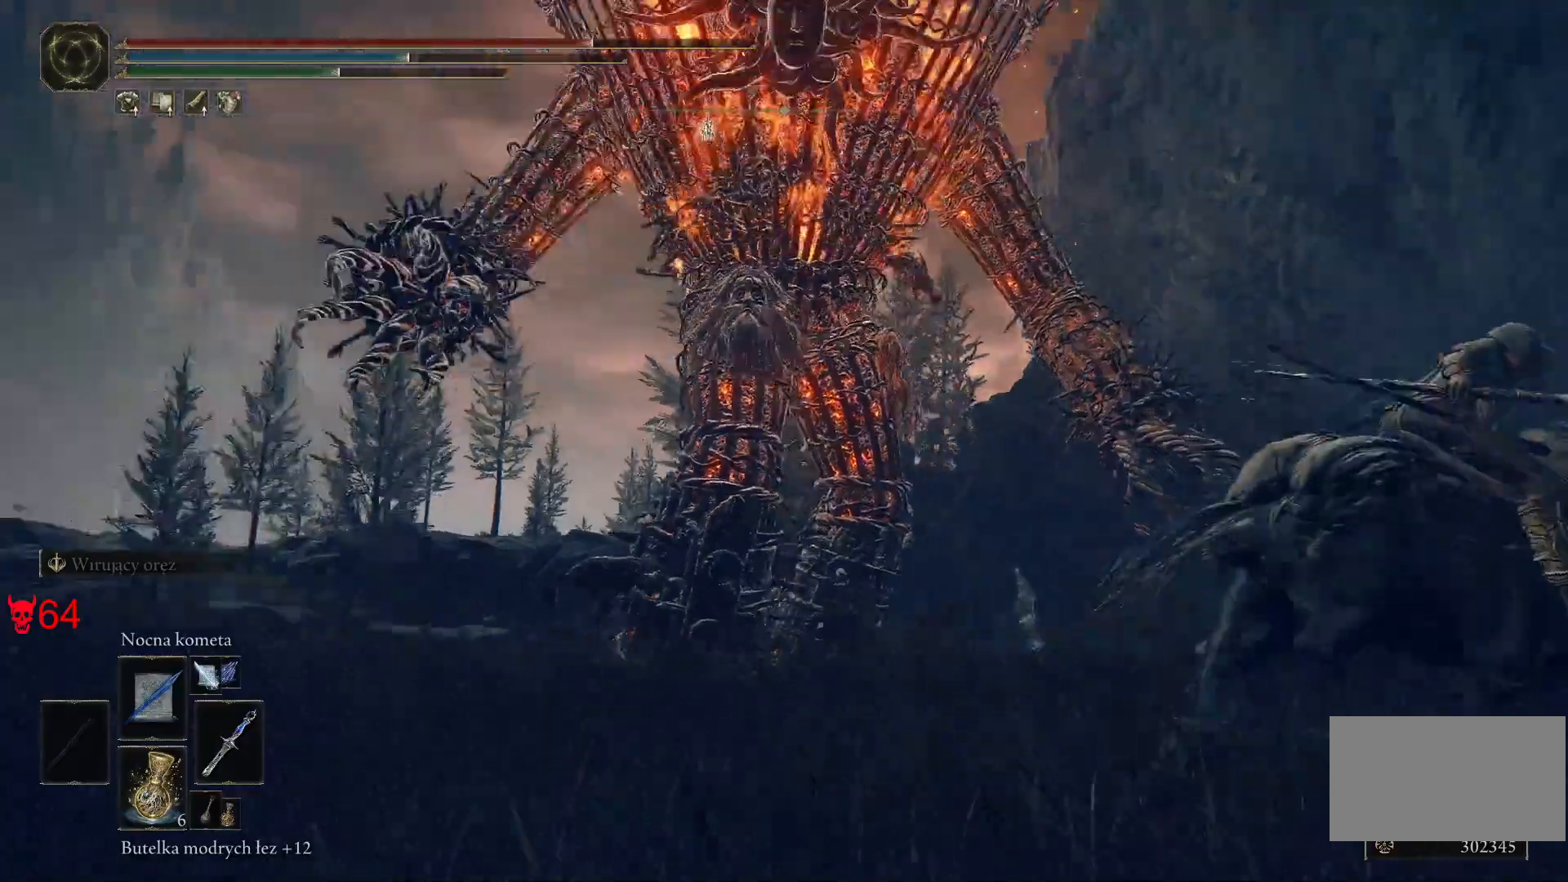
{"keys": ["d", "w"], "mouse": [], "events": [[67, "w", "down"], [250, "mouse_wheel", "down"], [417, "mouse_wheel", "up"]]}
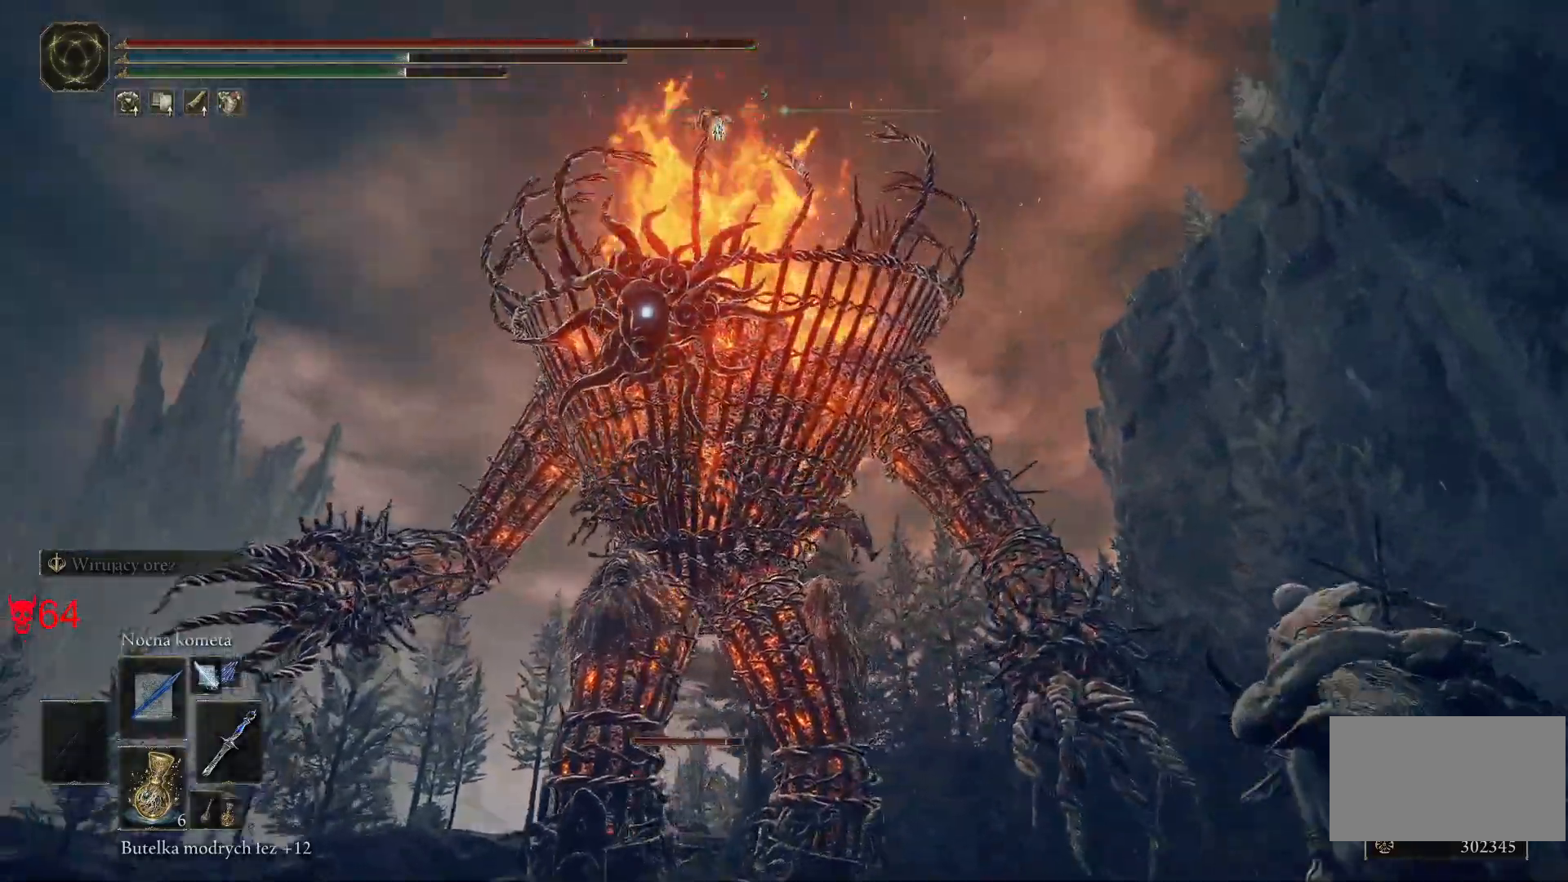
{"keys": ["a", "w"], "mouse": ["left"], "events": [[167, "d", "up"], [317, "a", "down"], [450, "mouse_left", "down"]]}
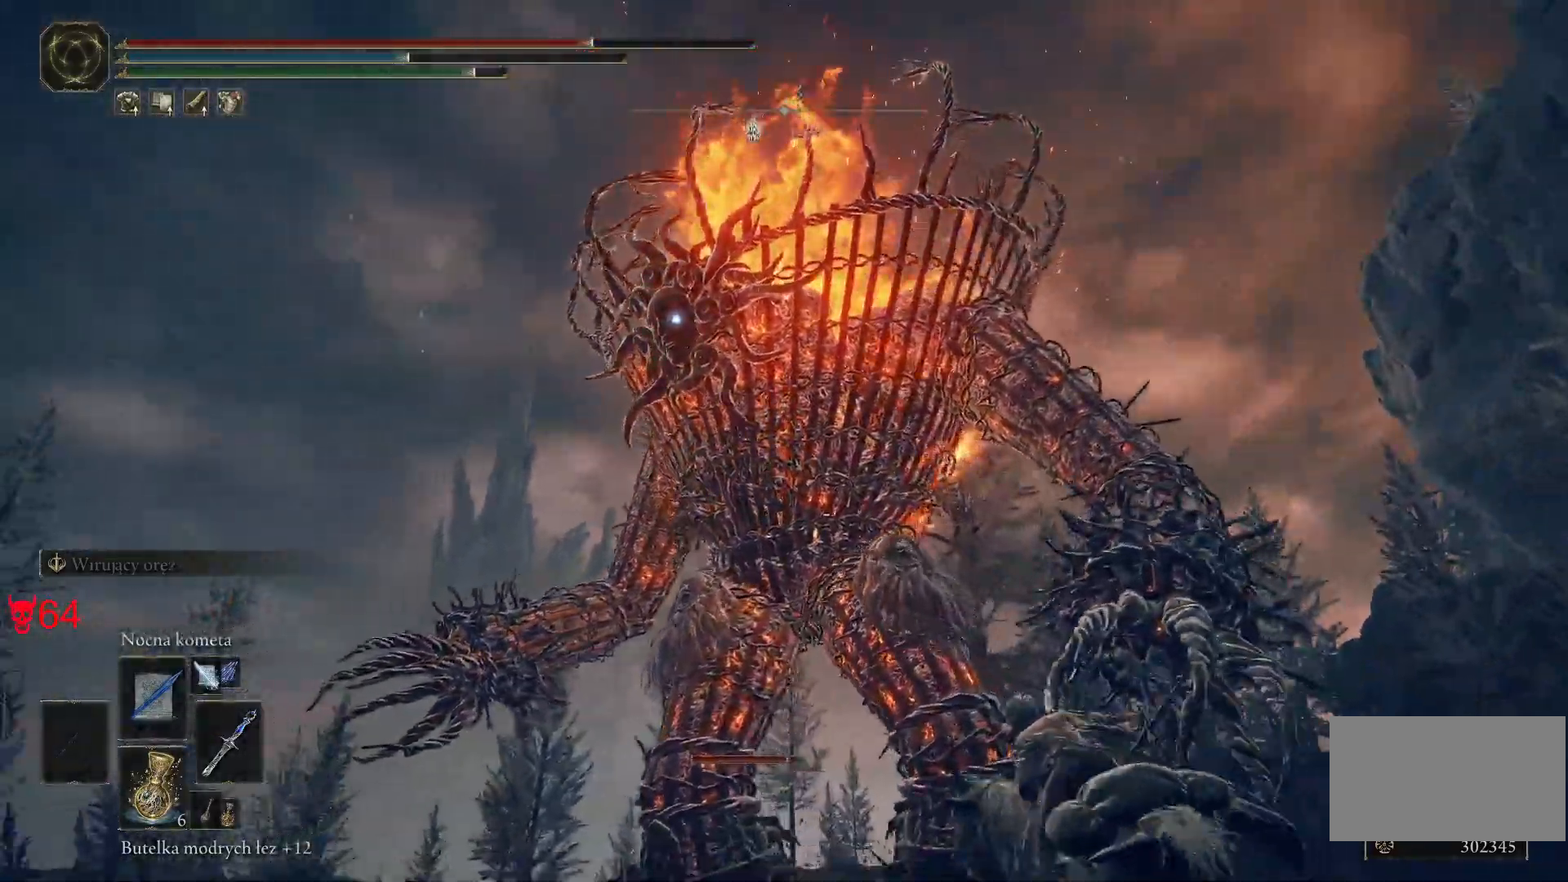
{"keys": ["a", "w"], "mouse": [], "events": [[117, "mouse_left", "up"]]}
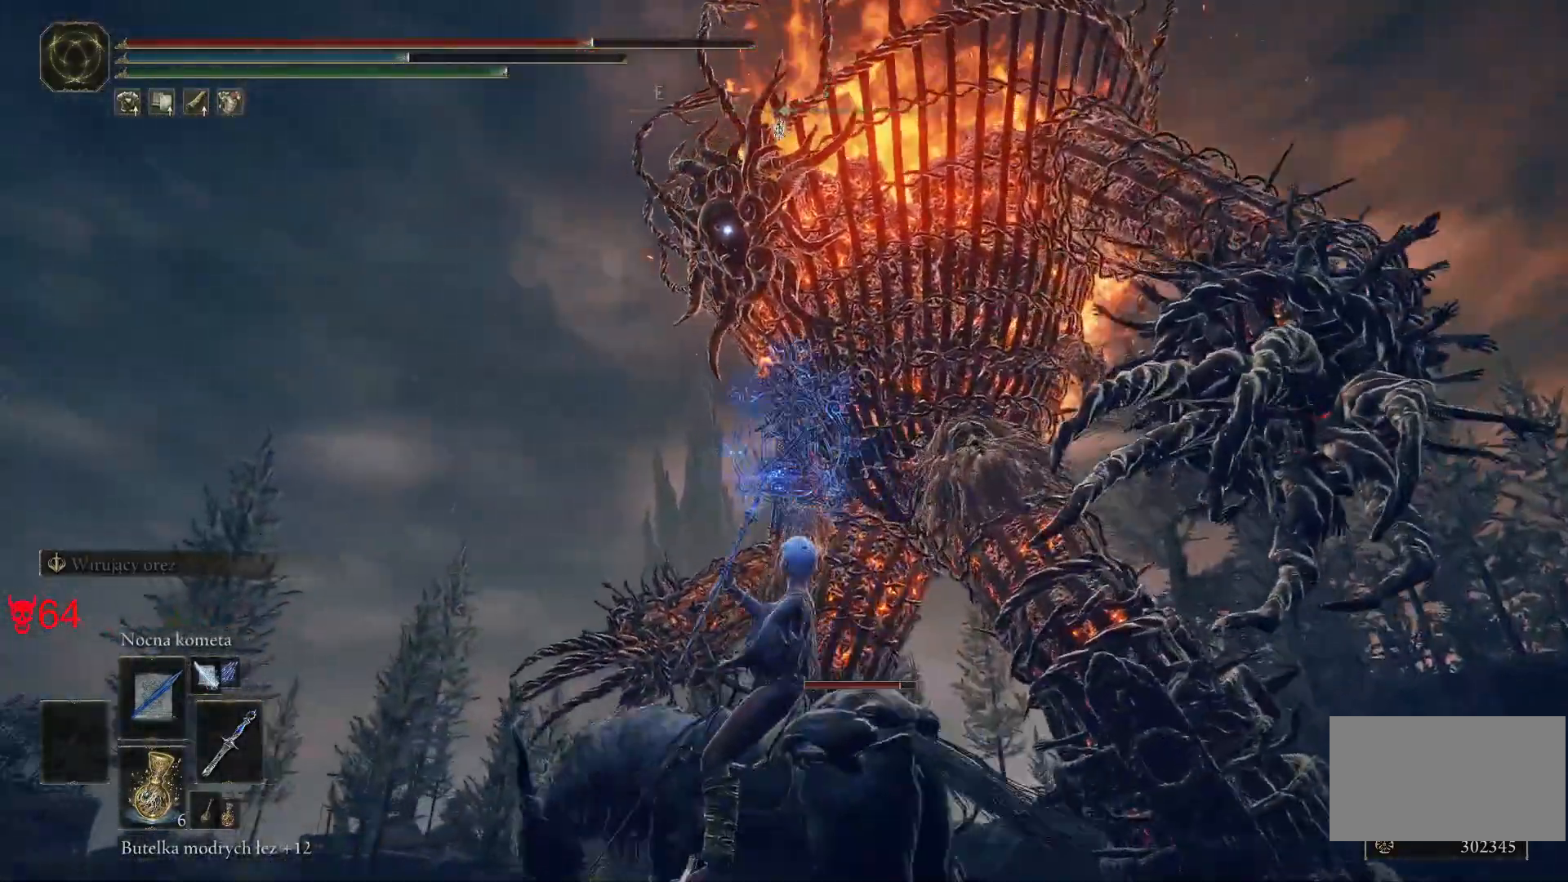
{"keys": ["w"], "mouse": [], "events": [[400, "a", "up"]]}
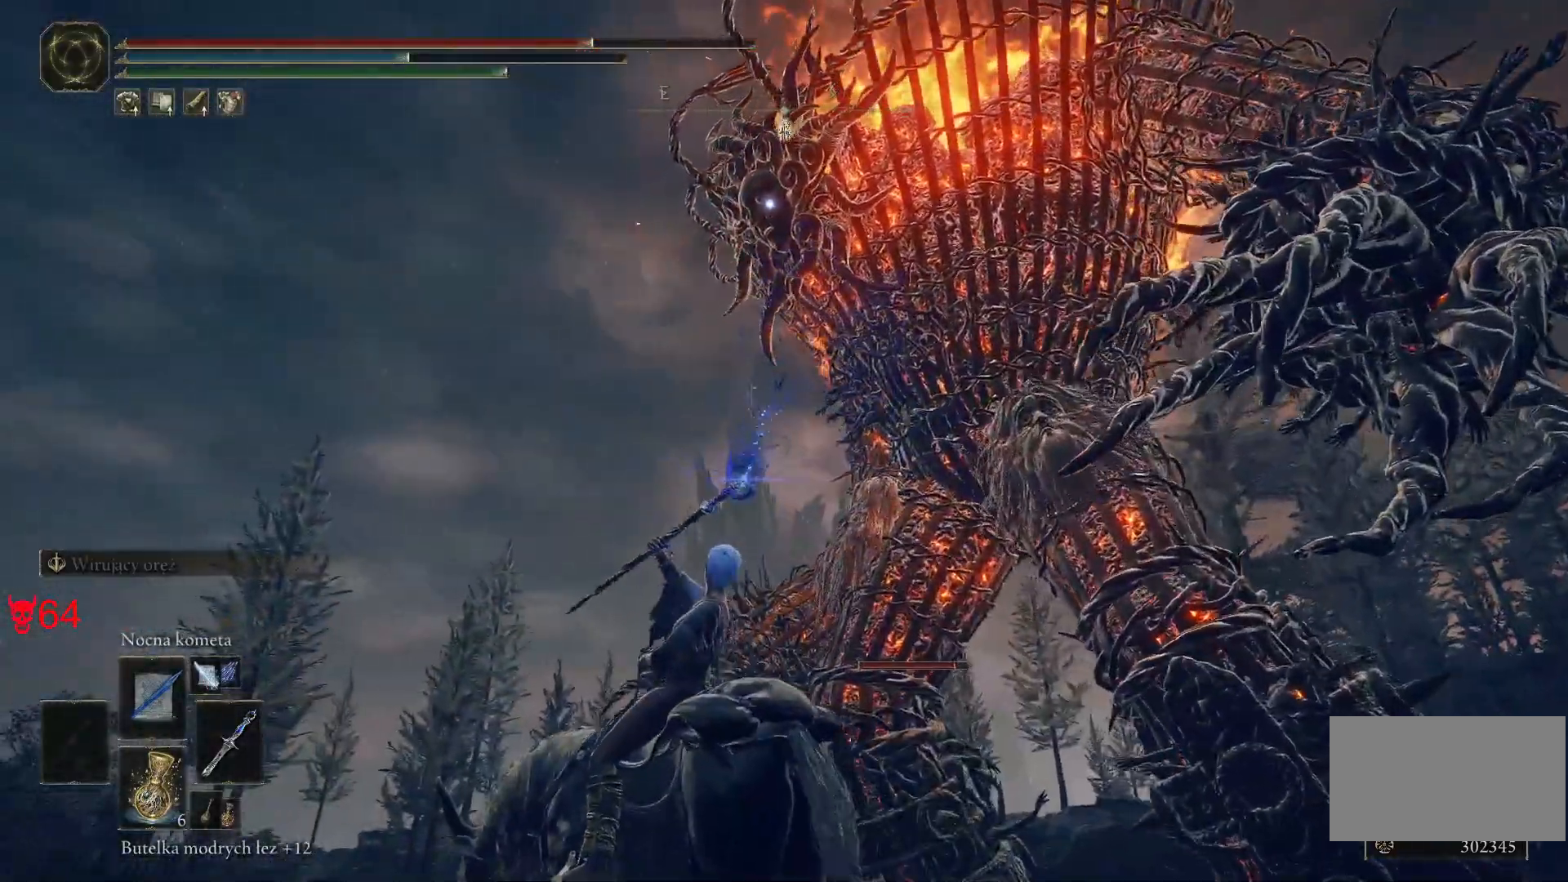
{"keys": ["w"], "mouse": [], "events": [[117, "mouse_left", "down"], [383, "mouse_left", "up"]]}
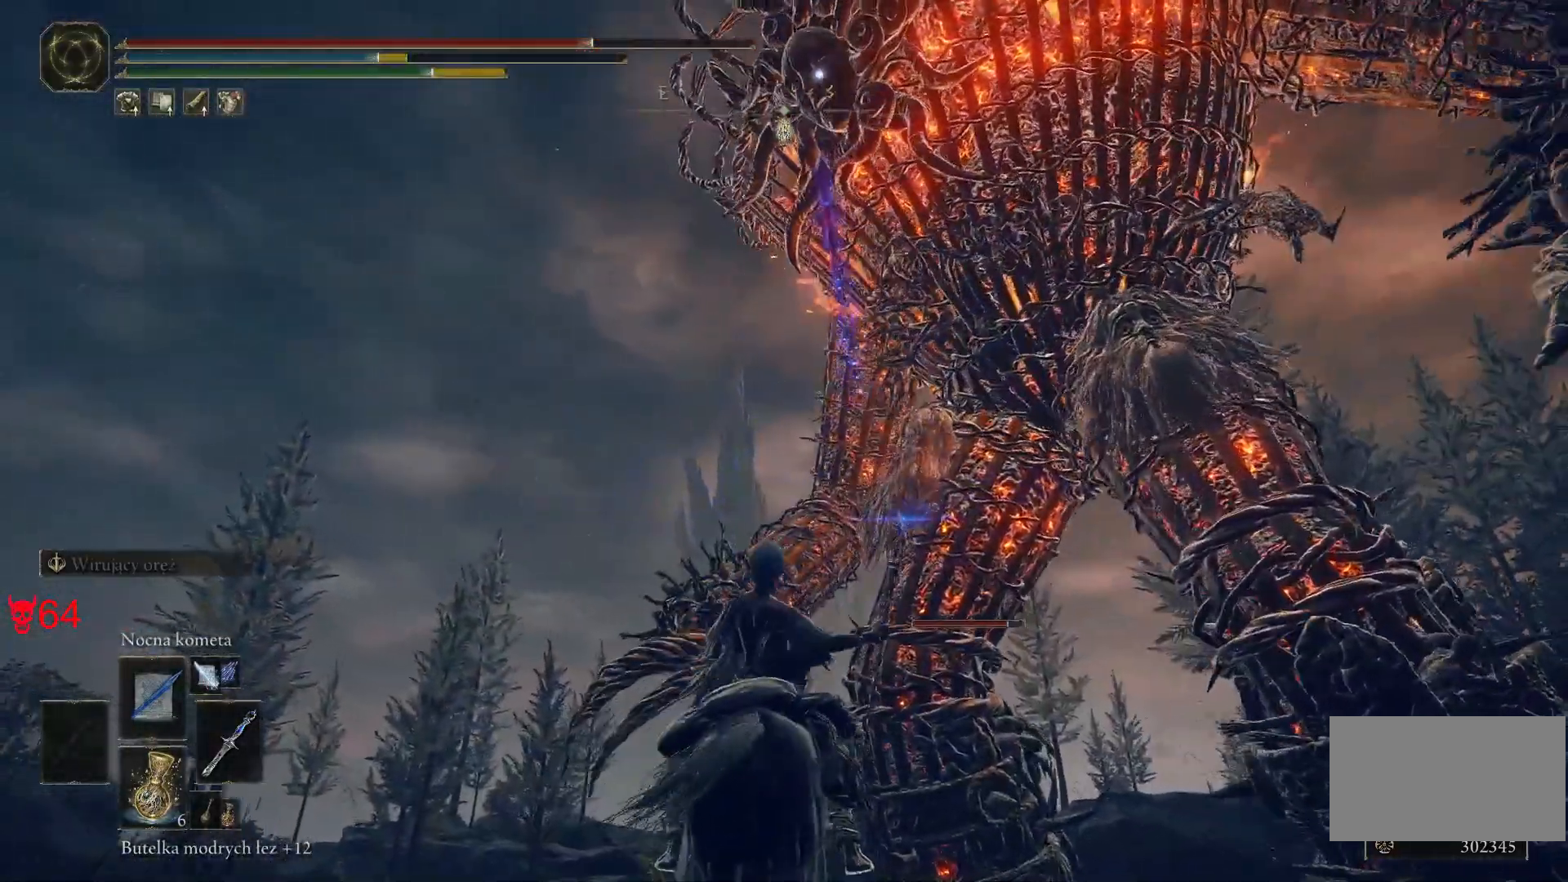
{"keys": [], "mouse": ["left"], "events": [[267, "w", "up"], [367, "mouse_left", "down"]]}
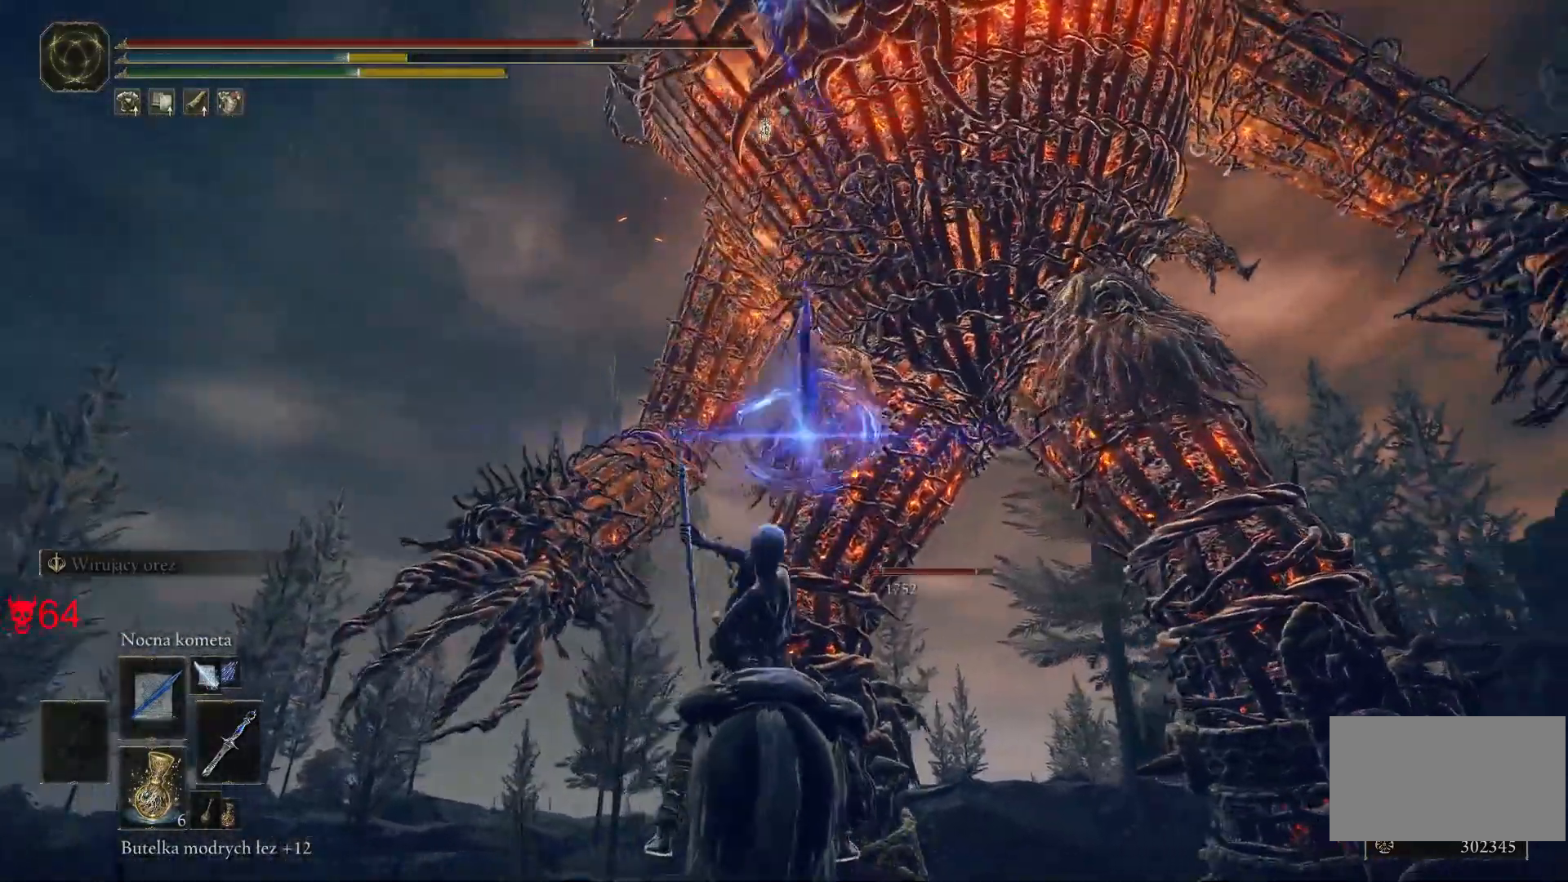
{"keys": [], "mouse": [], "events": [[67, "mouse_left", "up"]]}
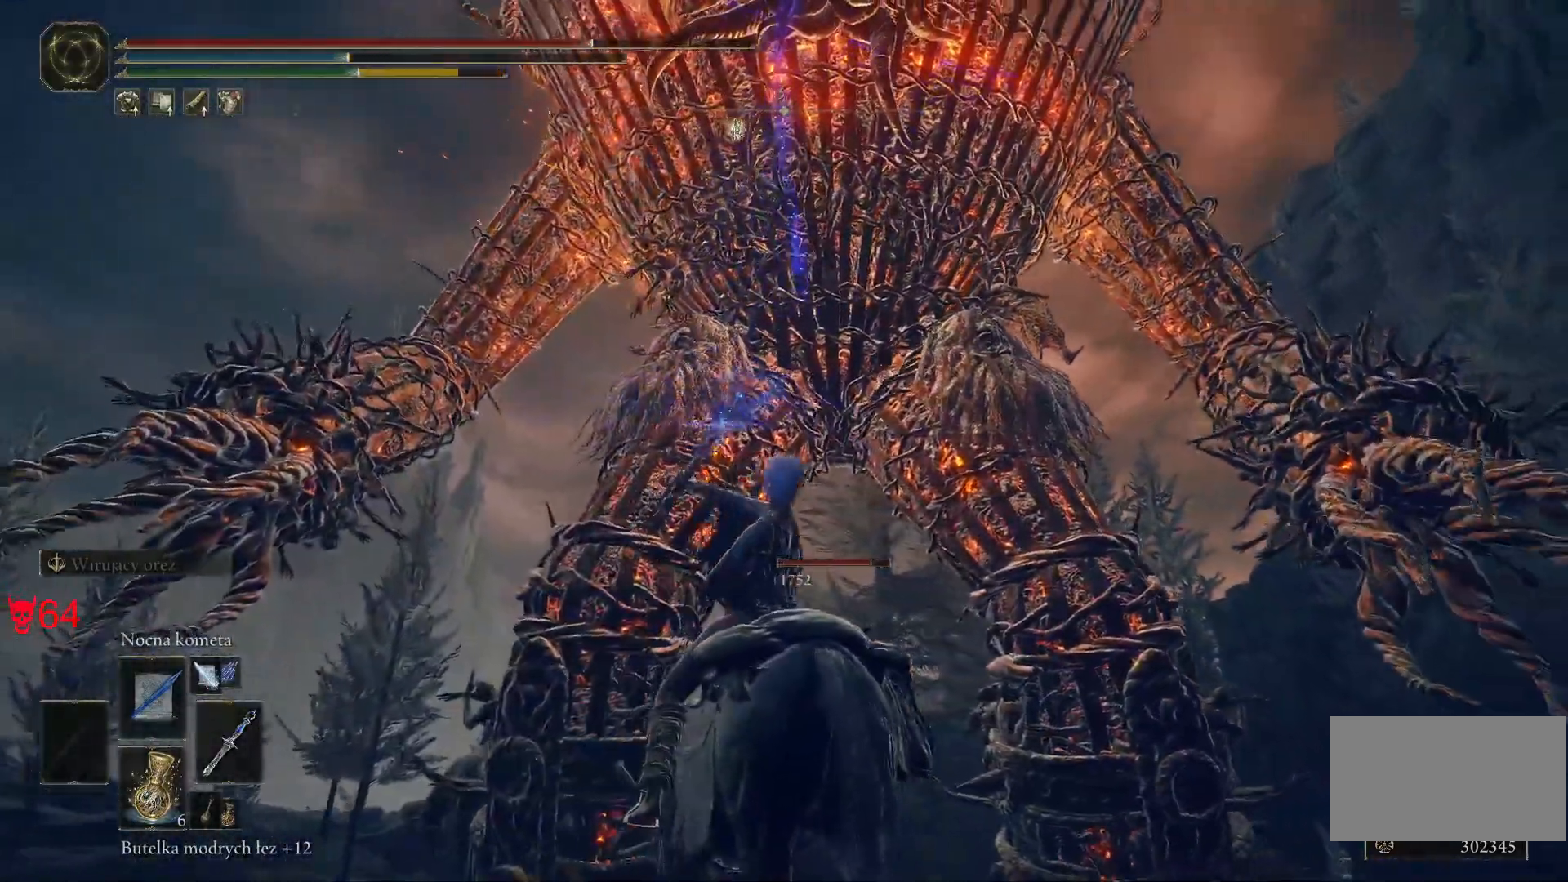
{"keys": [], "mouse": [], "events": [[50, "mouse_left", "down"], [267, "mouse_left", "up"]]}
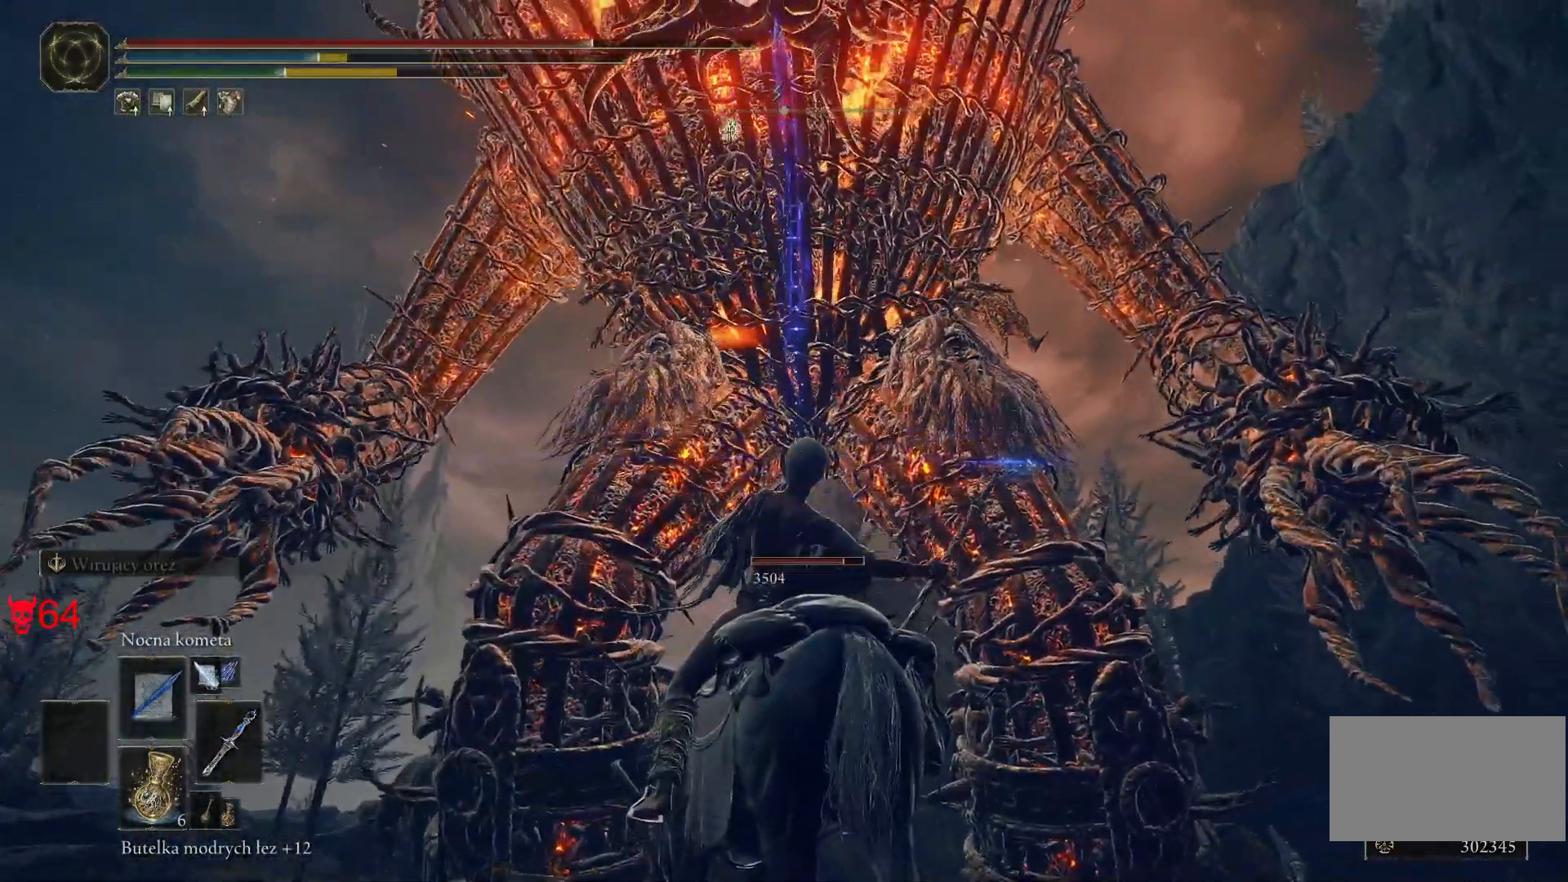
{"keys": ["w"], "mouse": [], "events": [[433, "w", "down"]]}
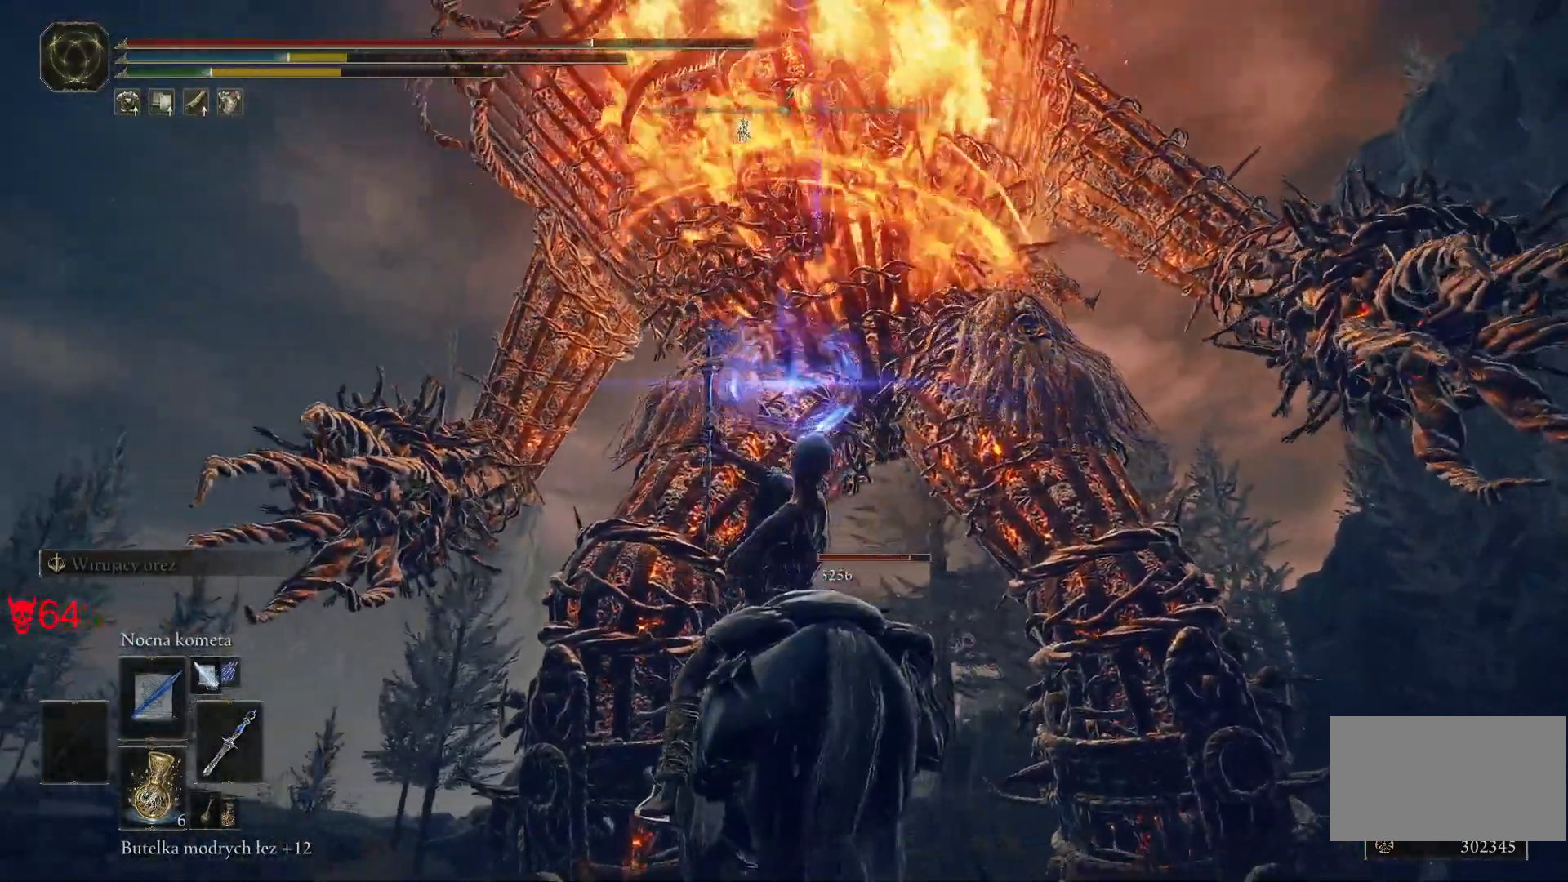
{"keys": ["w"], "mouse": [], "events": [[133, "mouse_wheel", "down"], [300, "mouse_wheel", "up"]]}
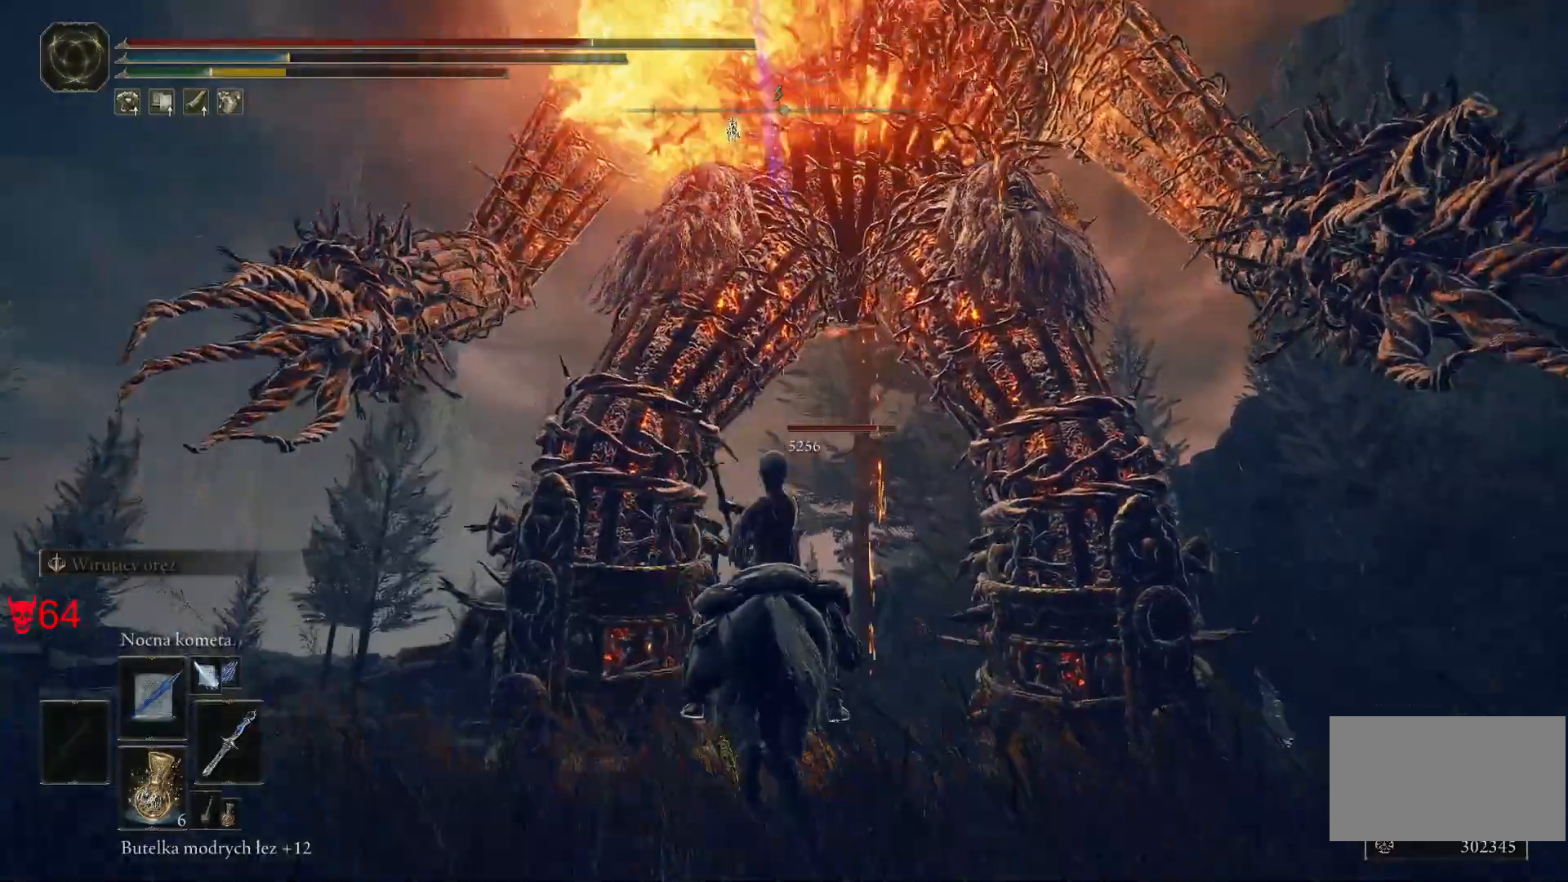
{"keys": ["w"], "mouse": [], "events": []}
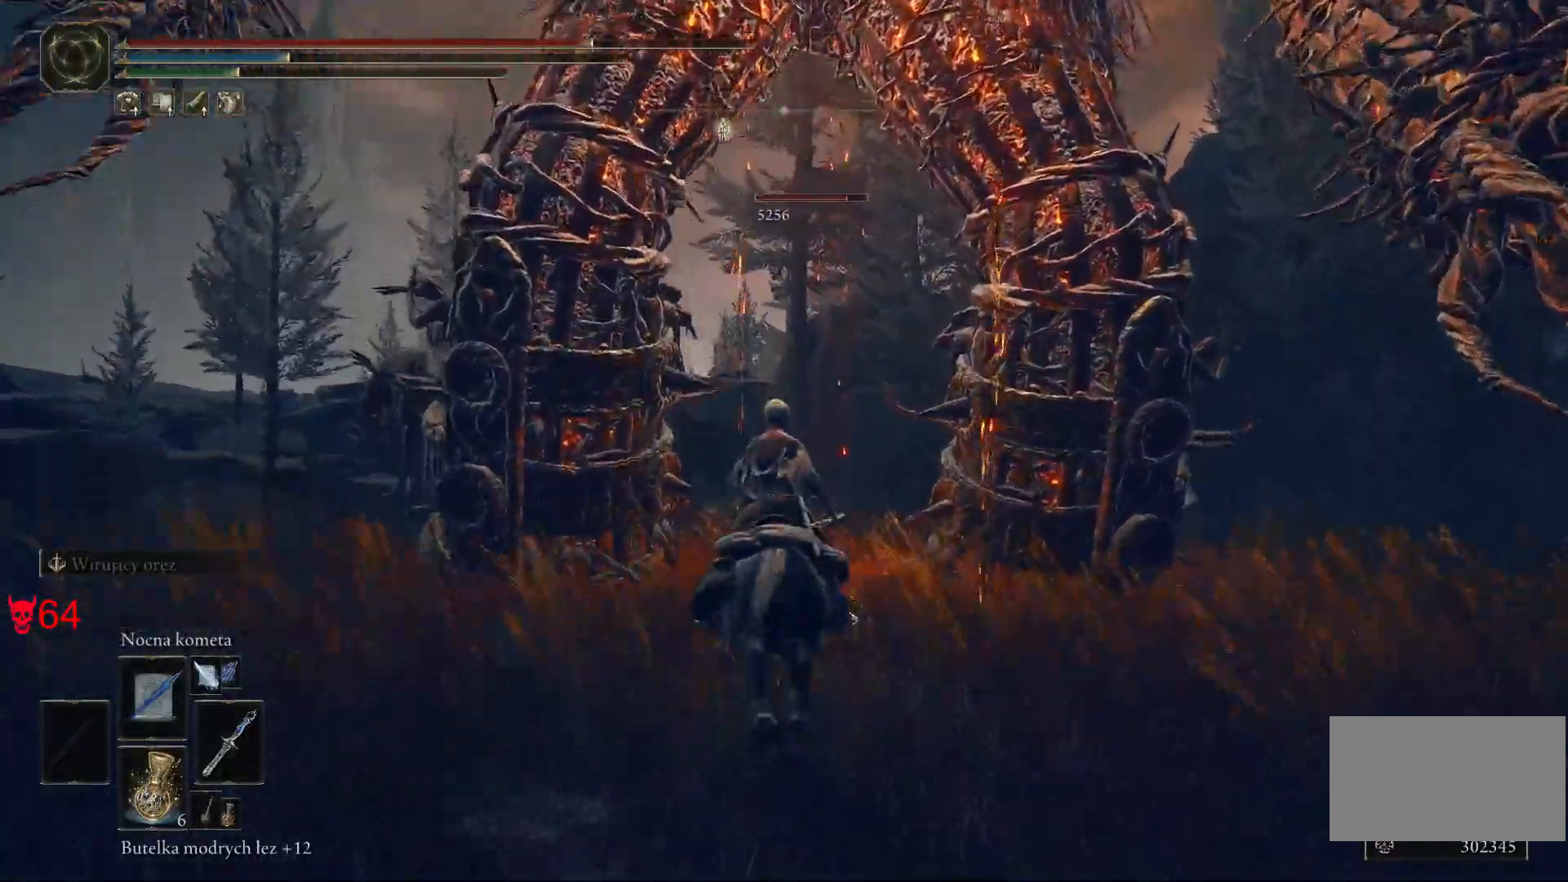
{"keys": ["w"], "mouse": [], "events": []}
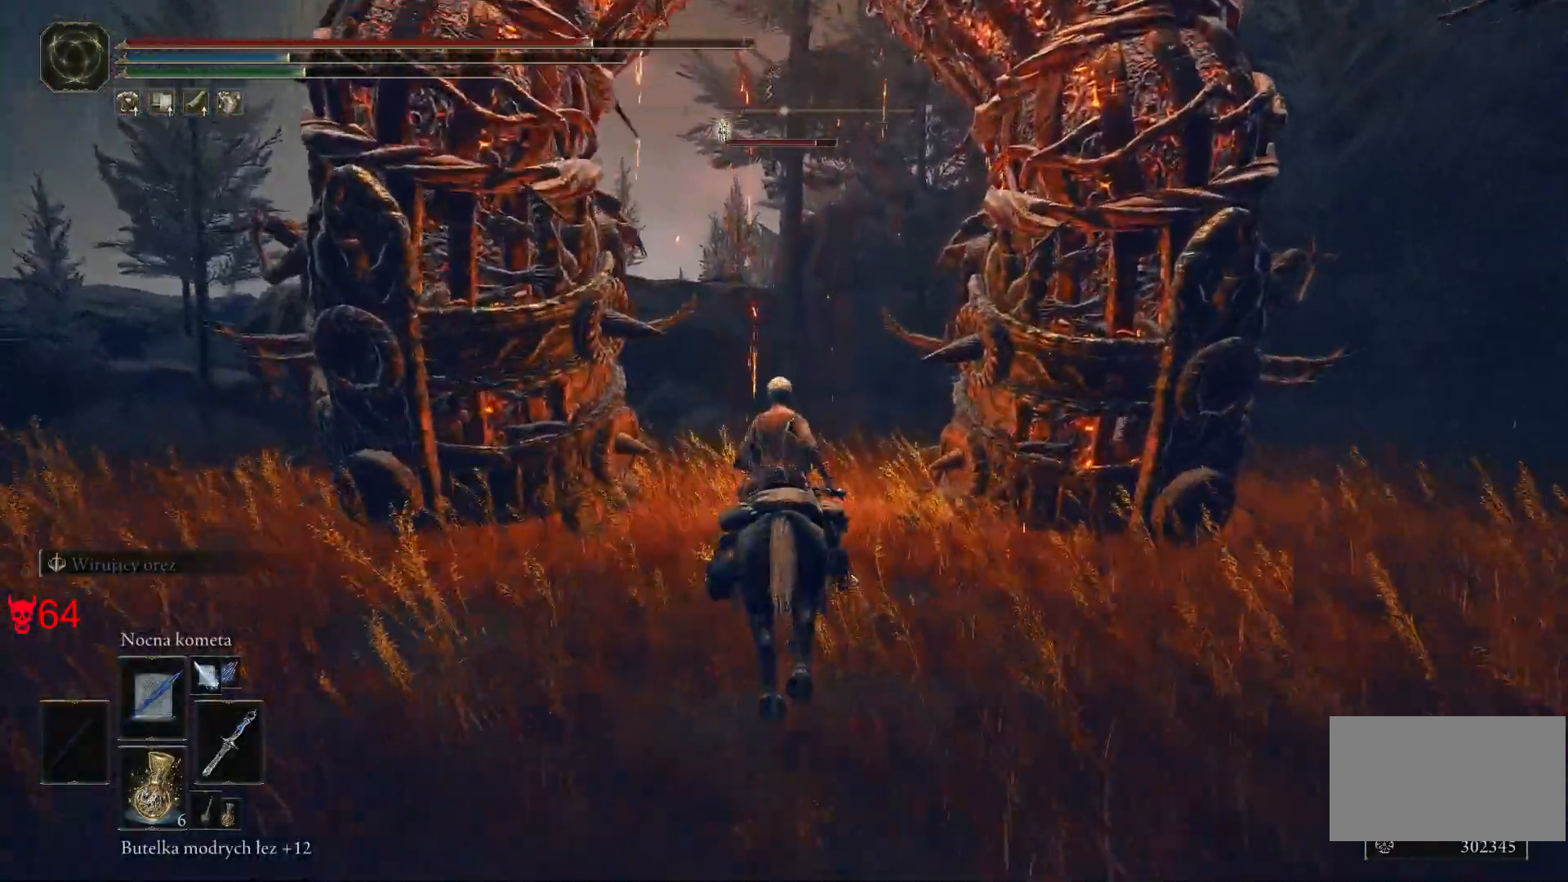
{"keys": ["w"], "mouse": [], "events": []}
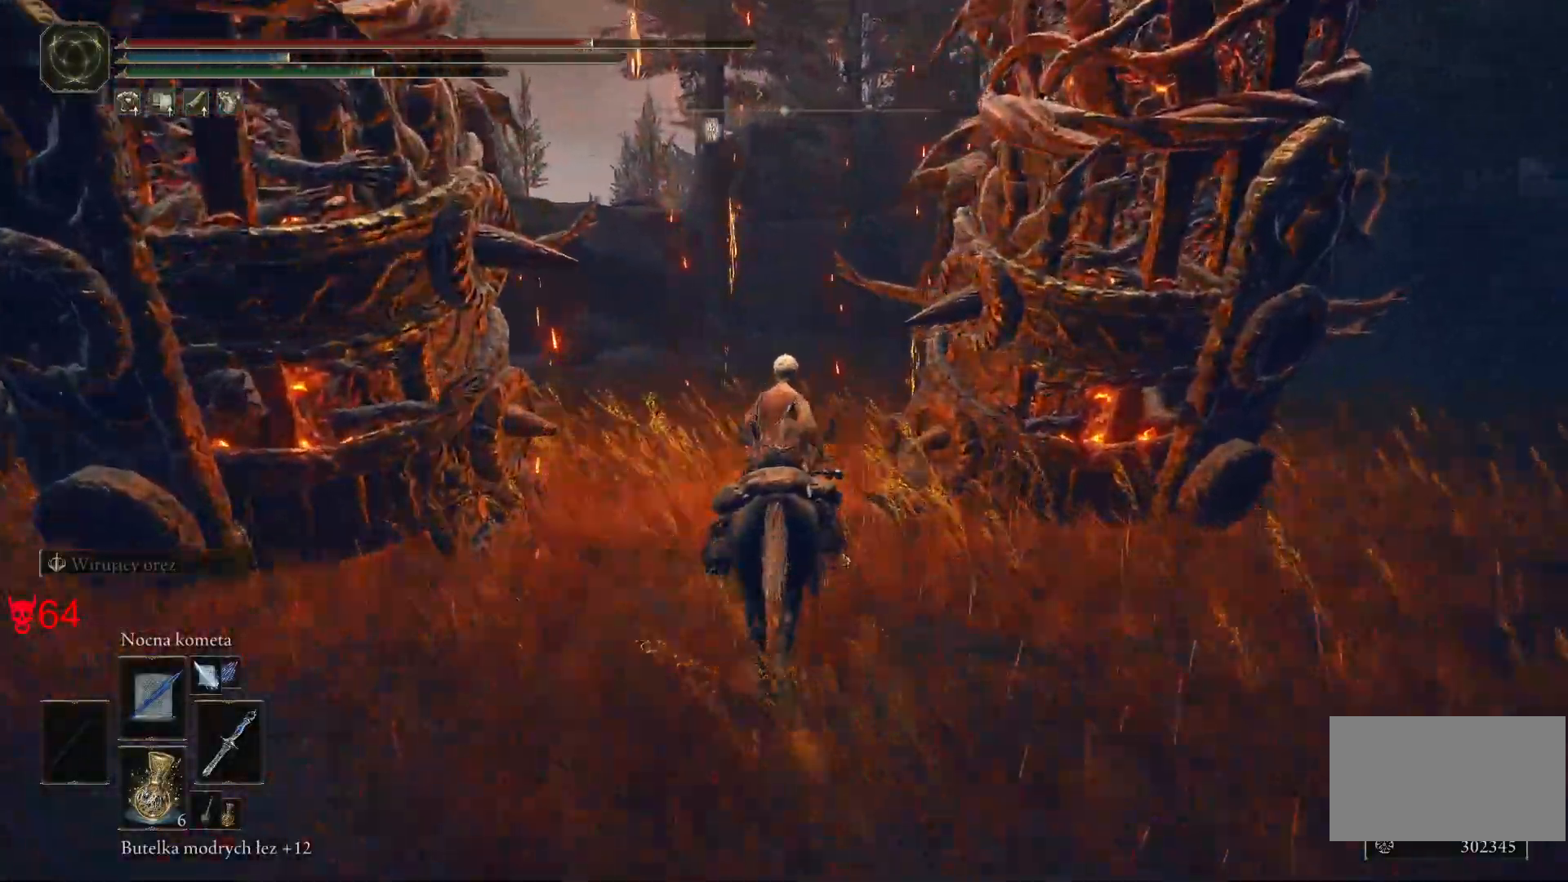
{"keys": ["a", "space", "w"], "mouse": [], "events": [[300, "a", "down"], [467, "space", "down"]]}
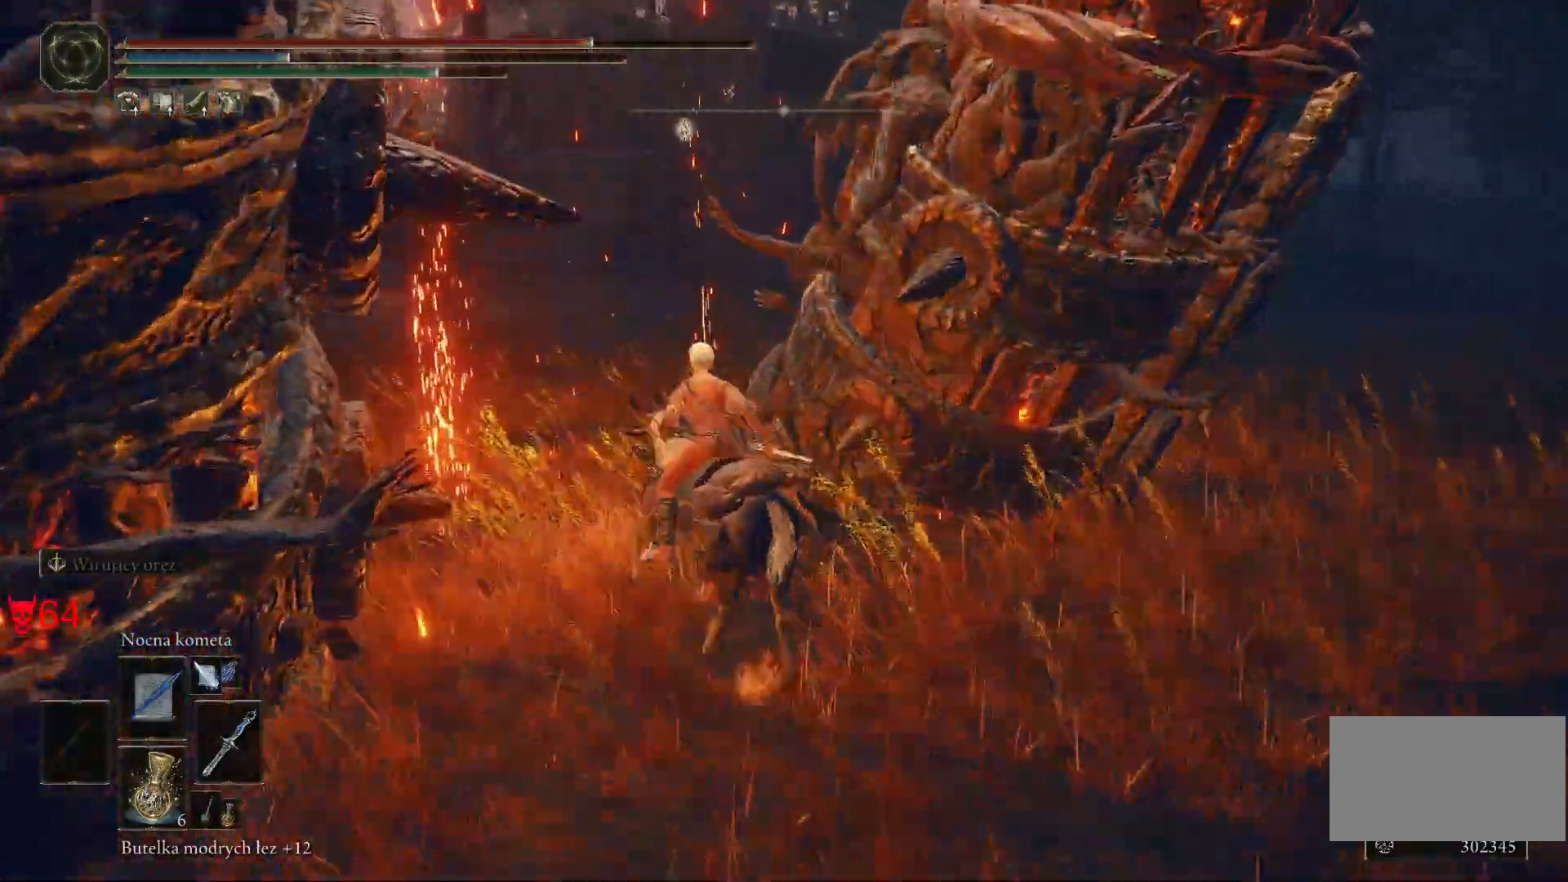
{"keys": ["a", "w"], "mouse": [], "events": [[133, "space", "up"]]}
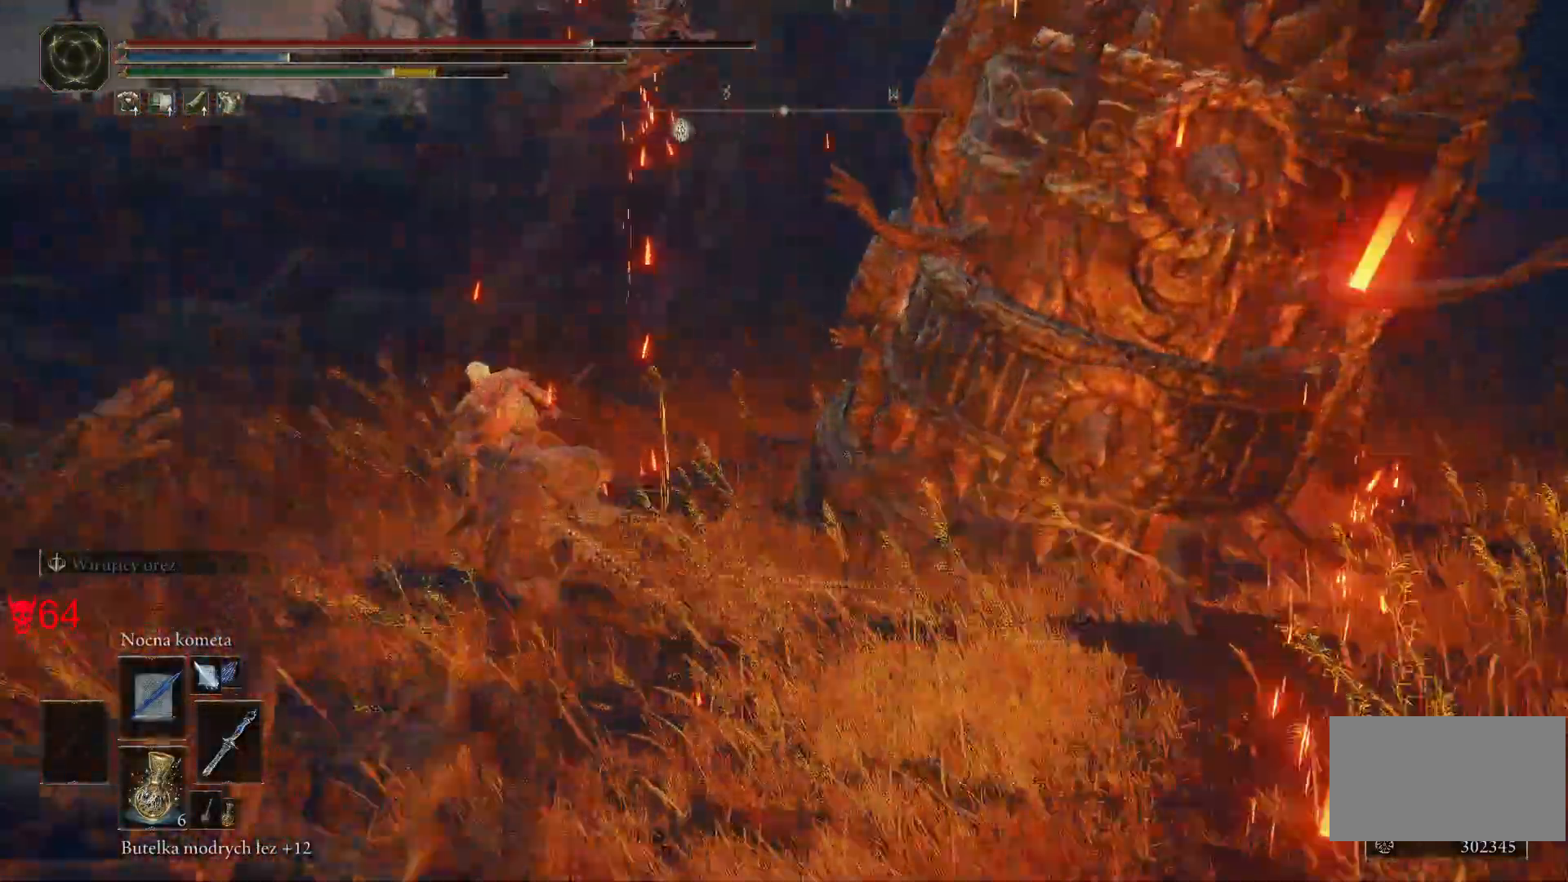
{"keys": ["a"], "mouse": []}
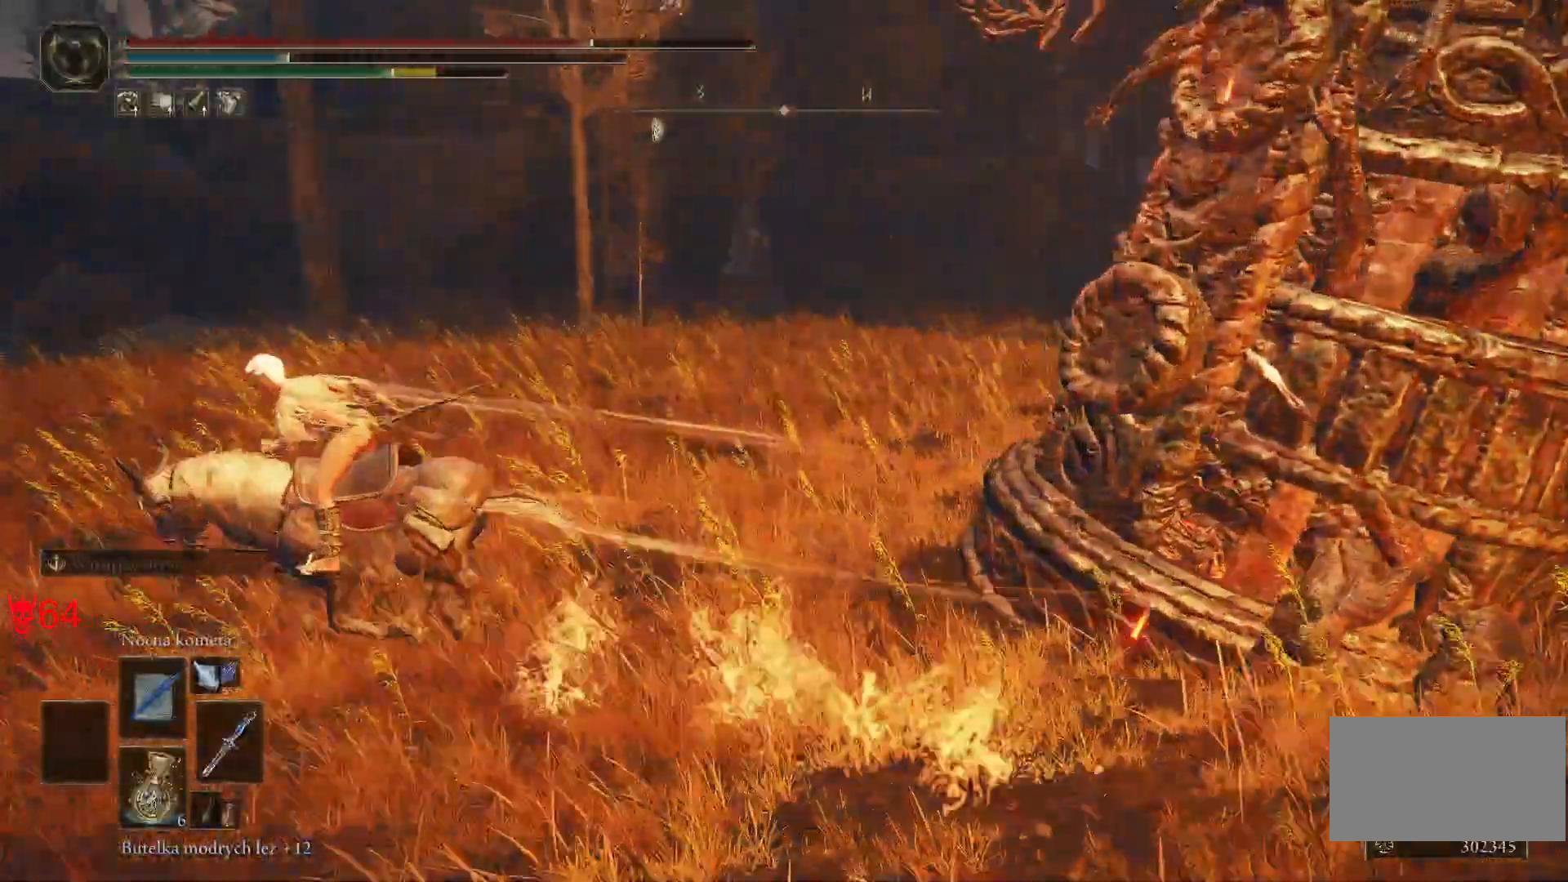
{"keys": ["a", "w"], "mouse": [], "events": [[350, "w", "down"]]}
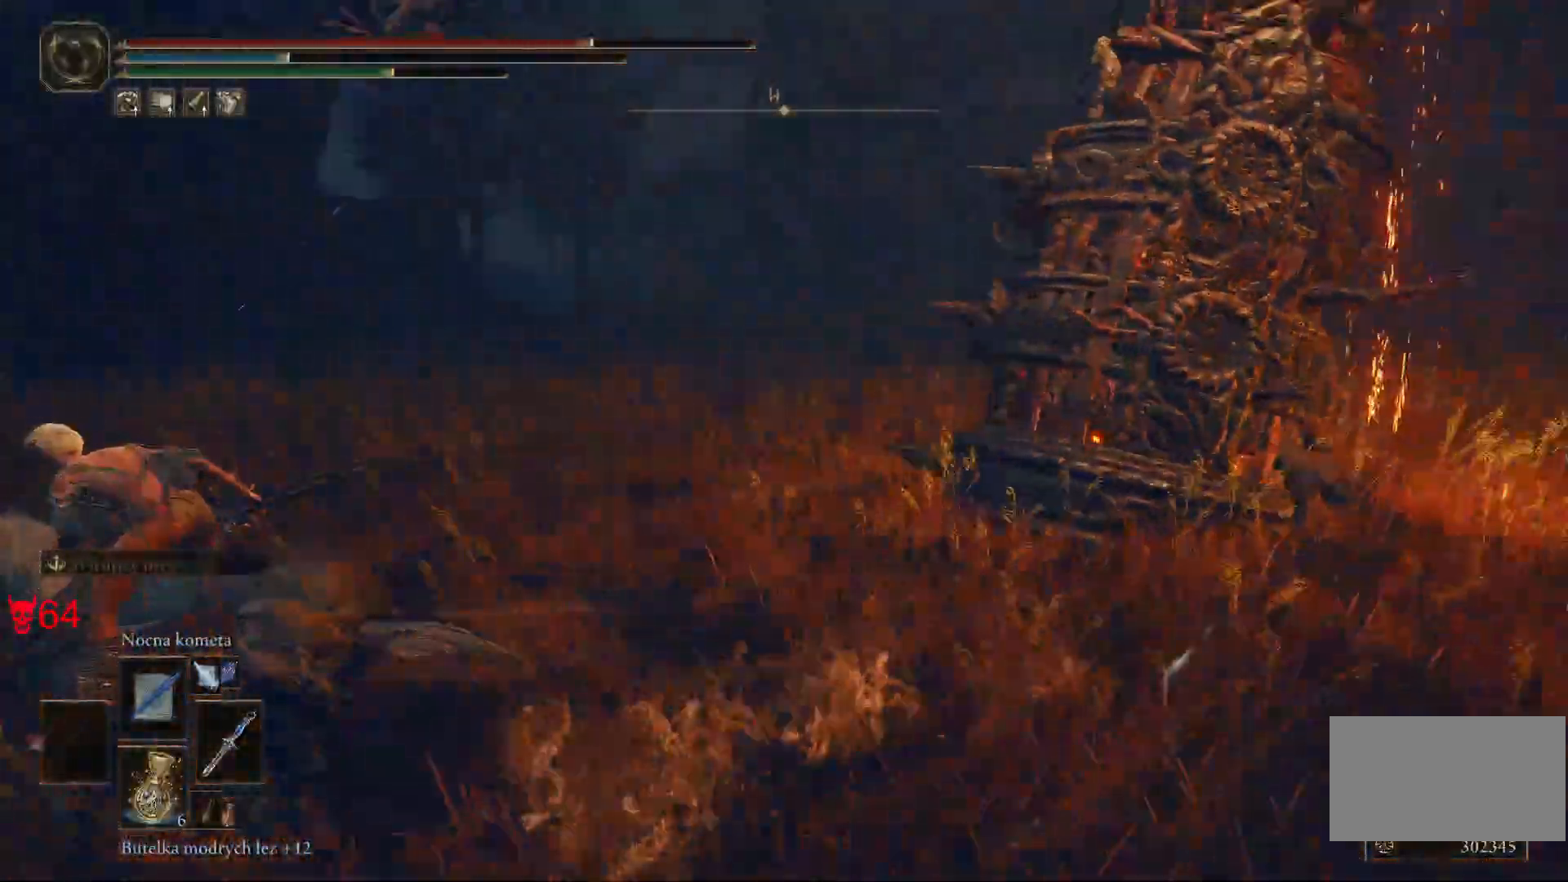
{"keys": ["a", "w"], "mouse": [], "events": []}
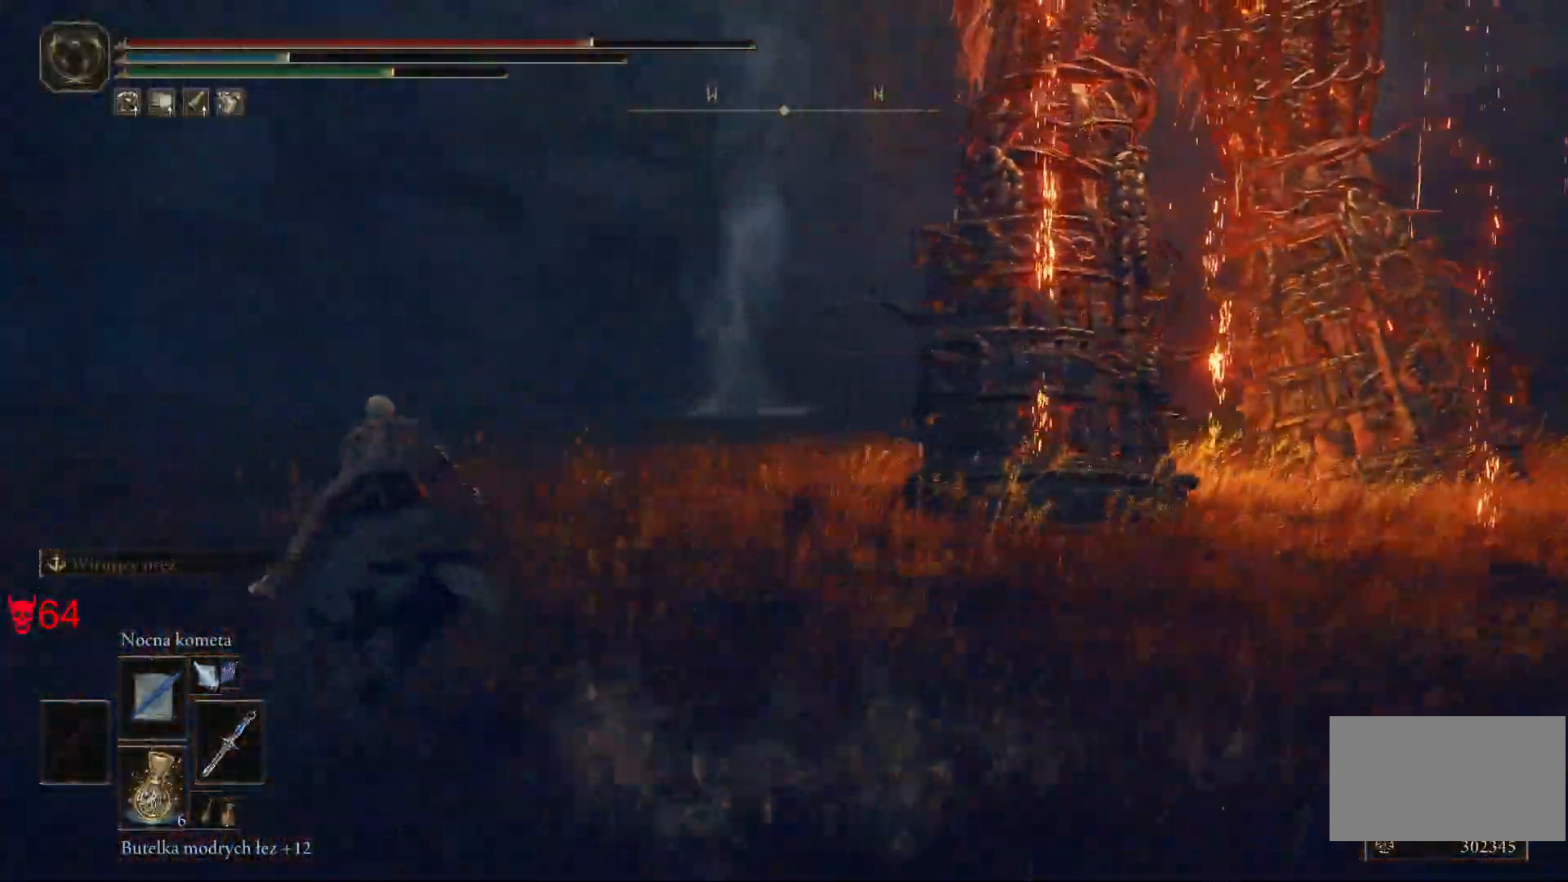
{"keys": ["a"], "mouse": [], "events": [[250, "w", "up"]]}
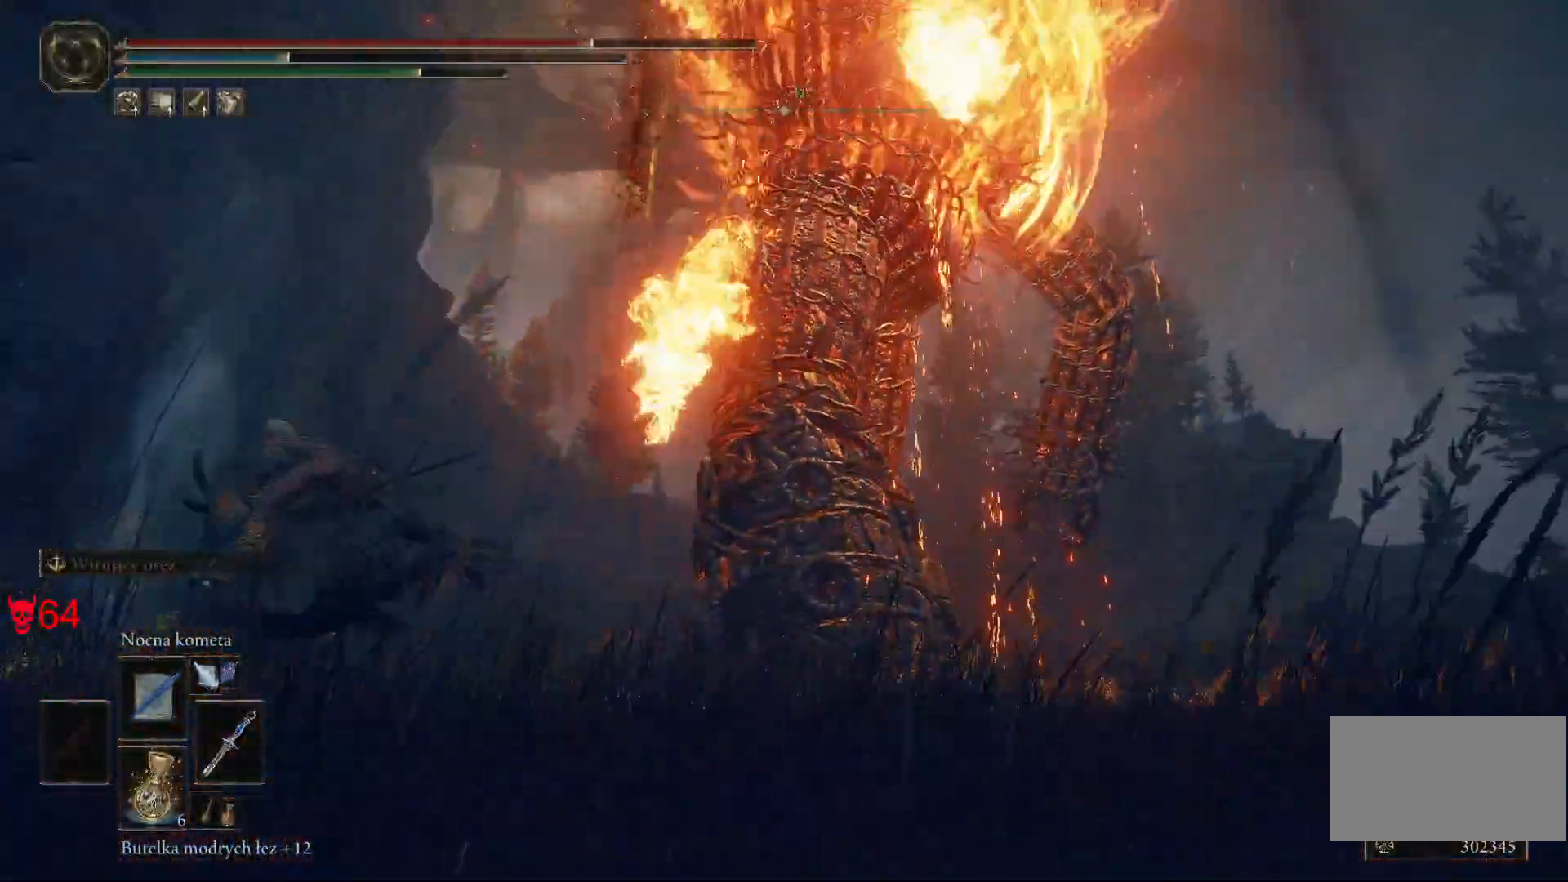
{"keys": ["a"], "mouse": [], "events": []}
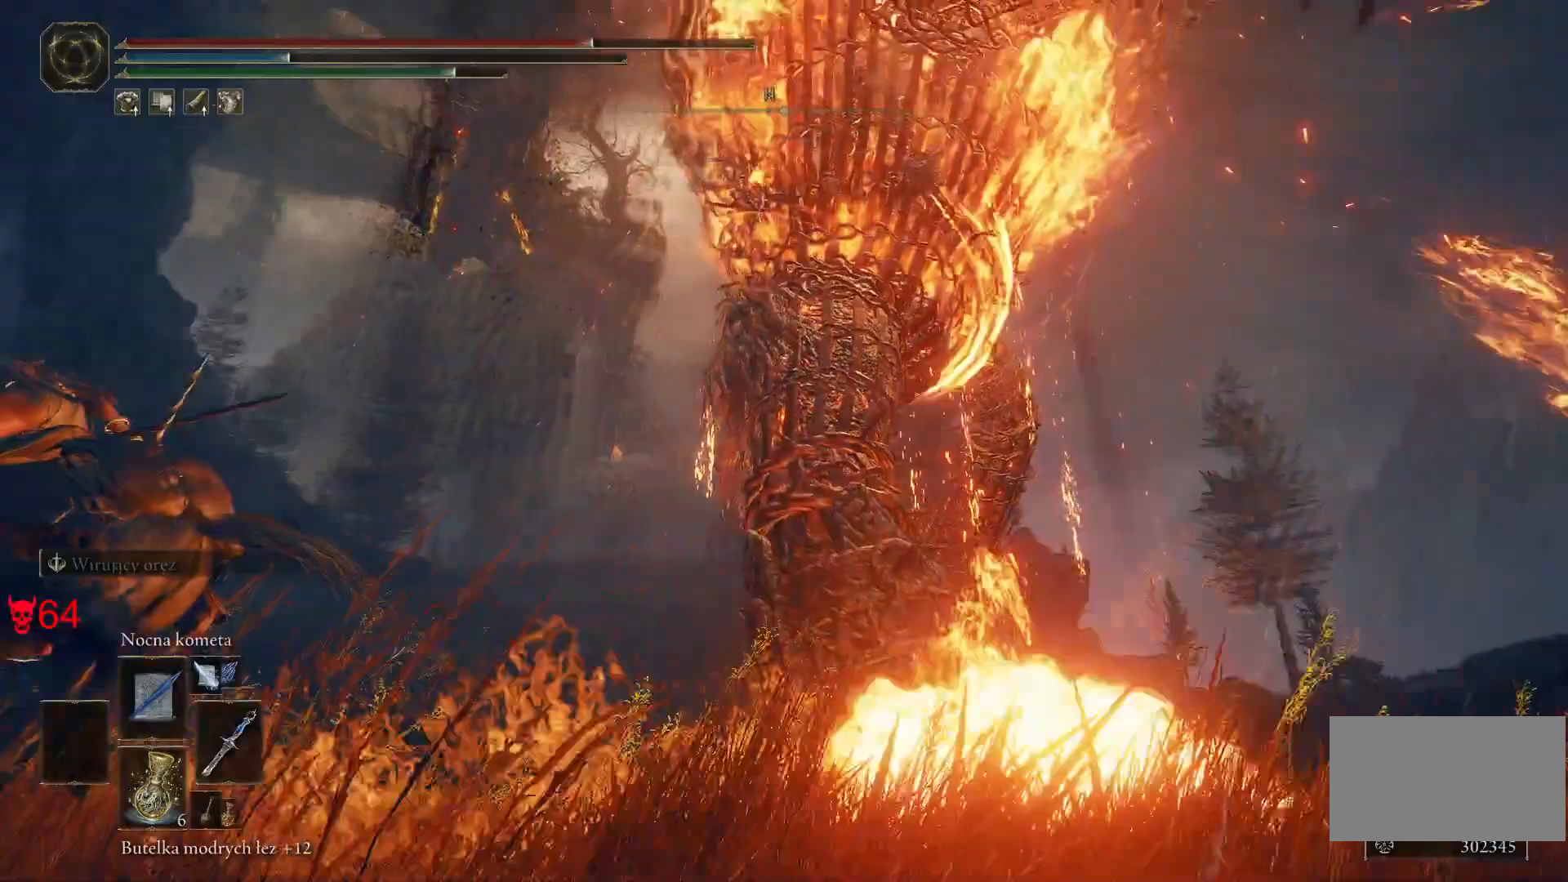
{"keys": ["a"], "mouse": []}
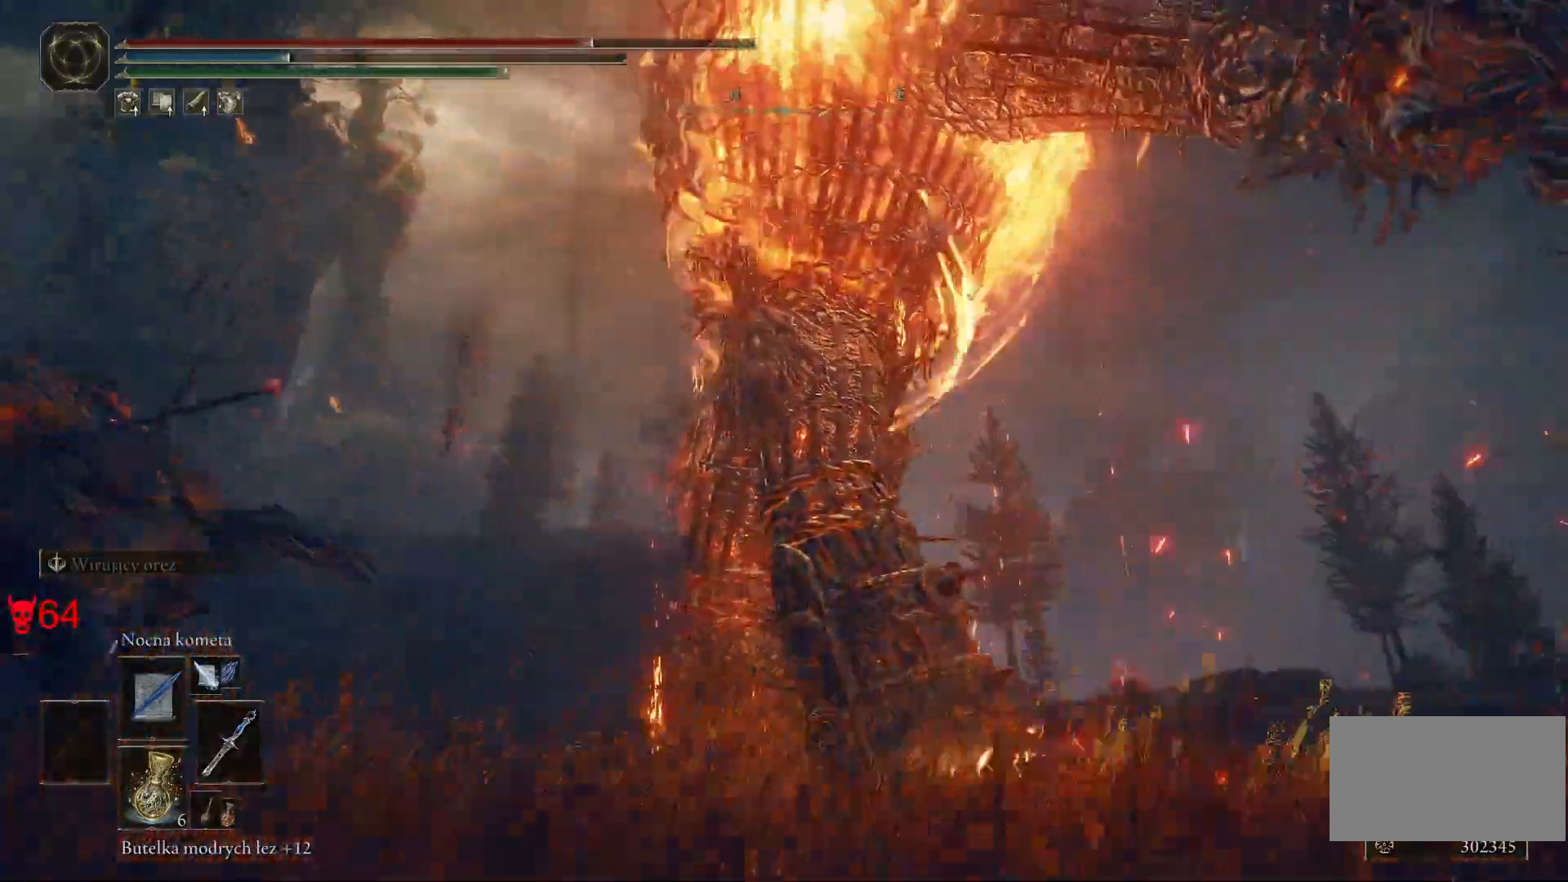
{"keys": ["a", "w"], "mouse": [], "events": [[67, "w", "down"], [183, "mouse_wheel", "down"], [350, "mouse_wheel", "up"]]}
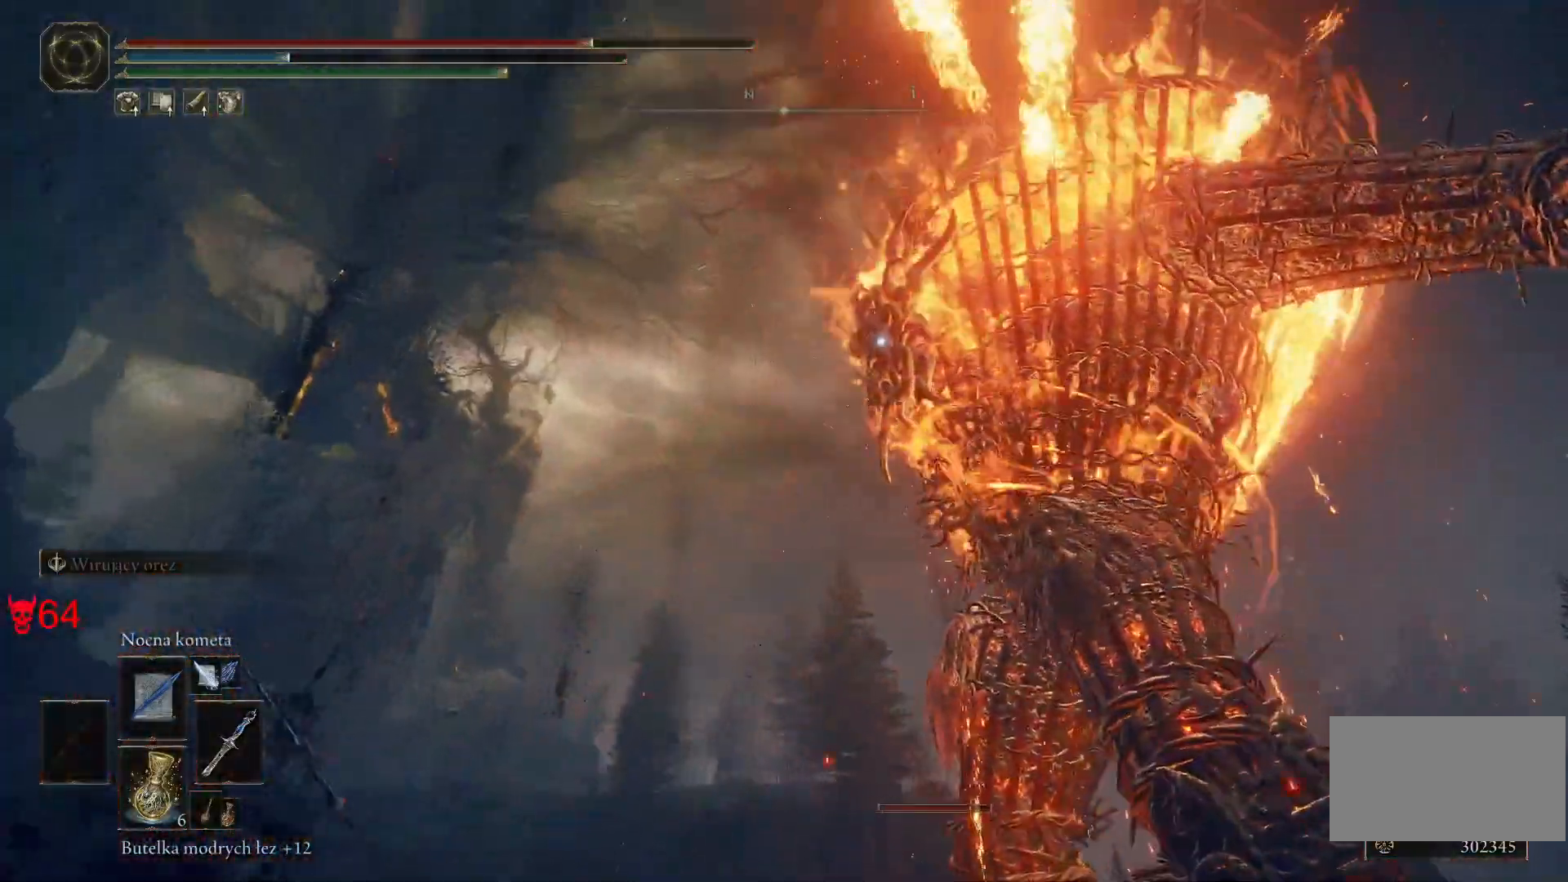
{"keys": ["w"], "mouse": [], "events": [[483, "a", "up"]]}
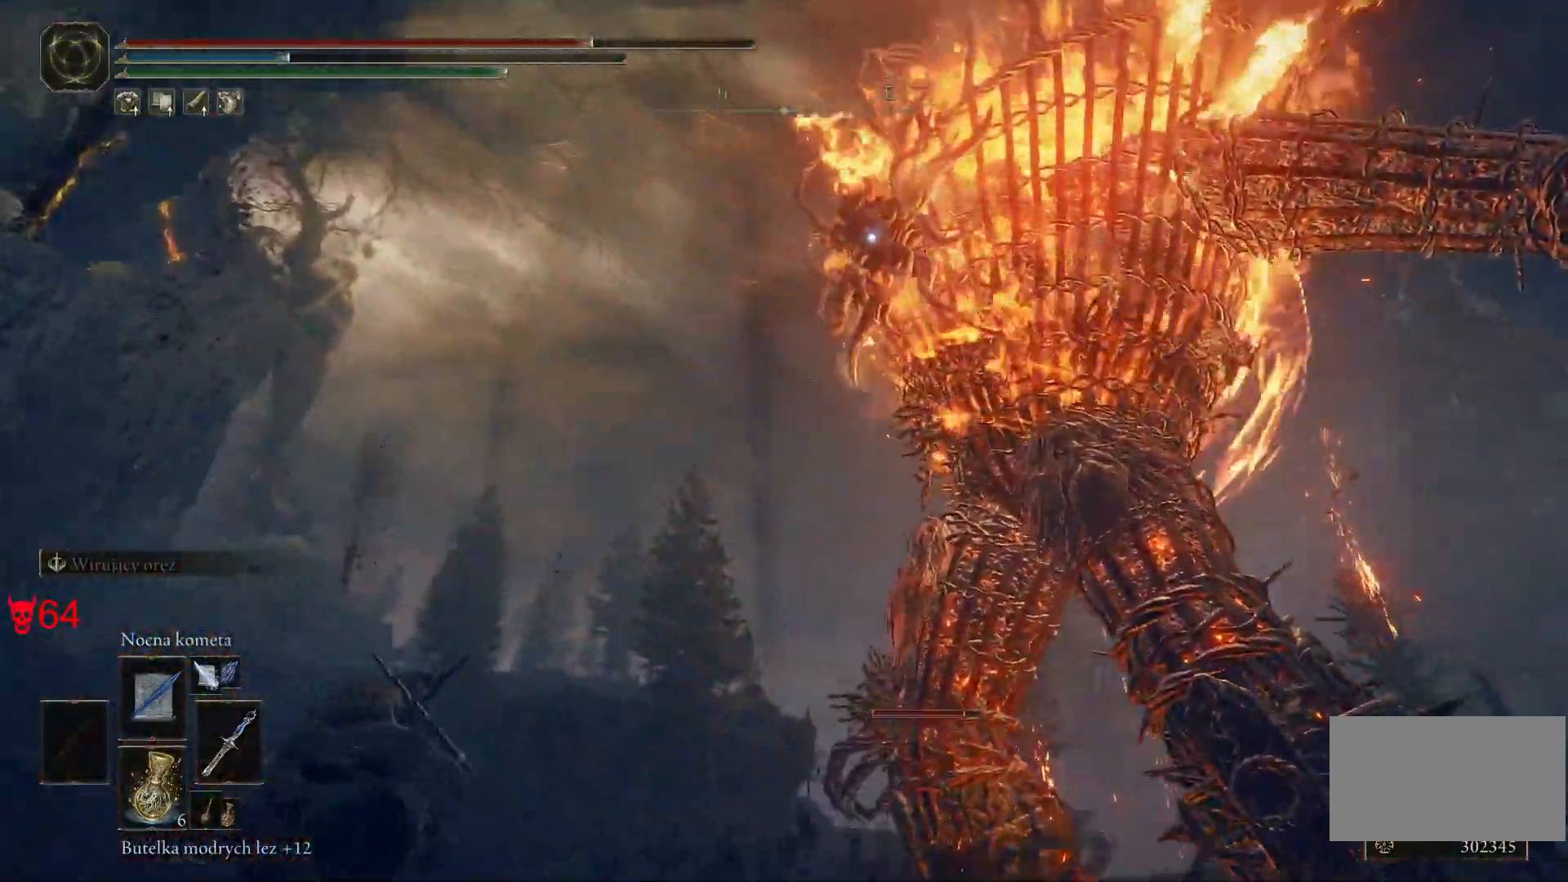
{"keys": ["w"], "mouse": [], "events": [[167, "mouse_left", "down"], [350, "mouse_left", "up"]]}
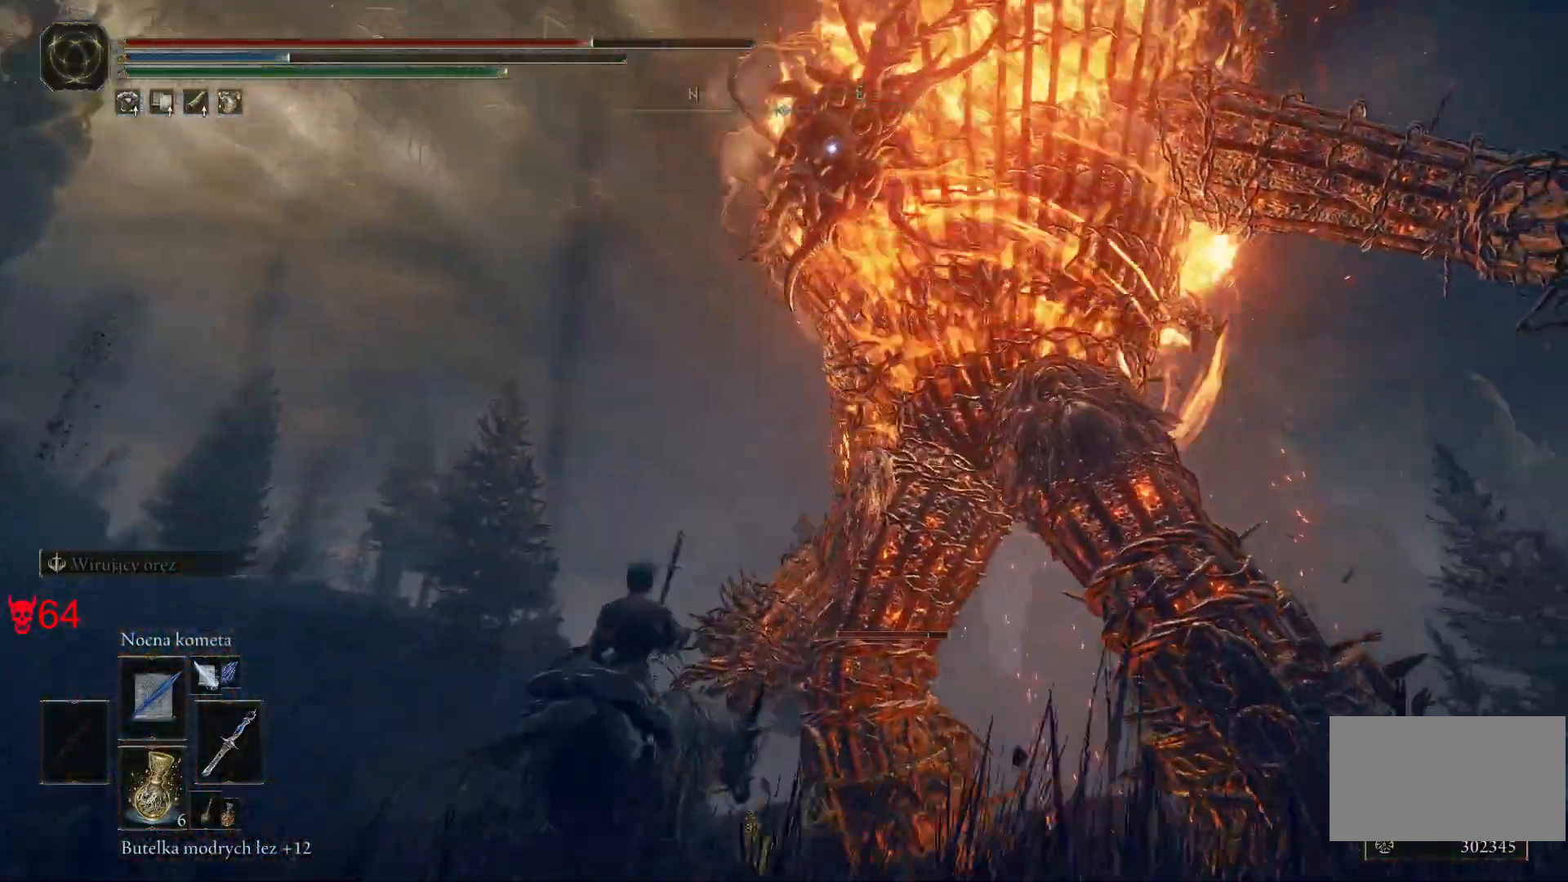
{"keys": ["a", "w"], "mouse": [], "events": [[117, "a", "down"]]}
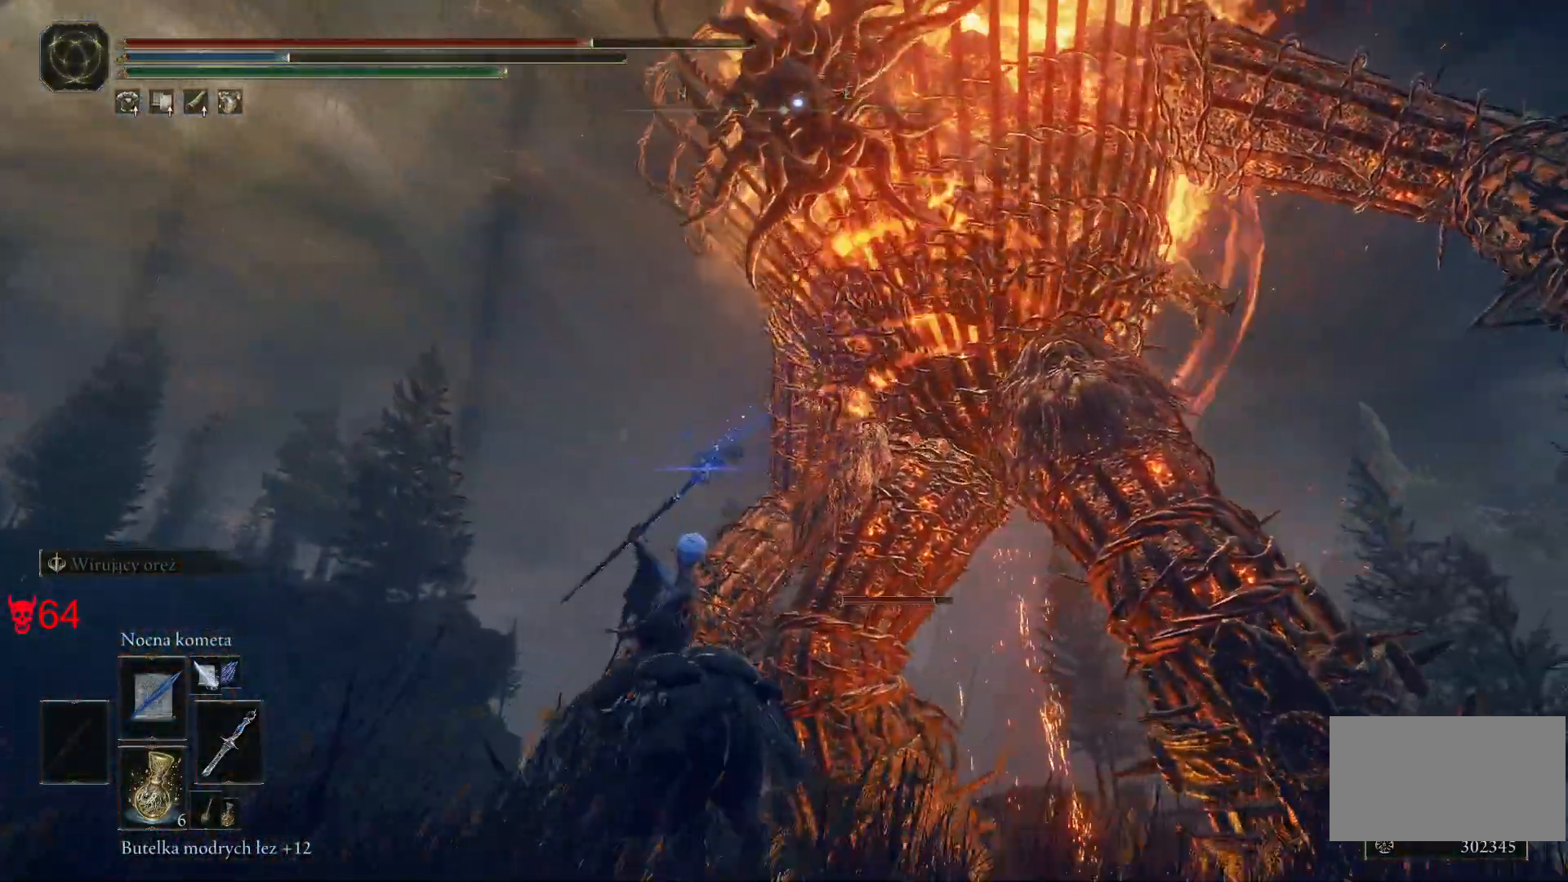
{"keys": ["a", "w"], "mouse": ["left"], "events": [[50, "a", "up"], [383, "mouse_left", "down"], [483, "a", "down"]]}